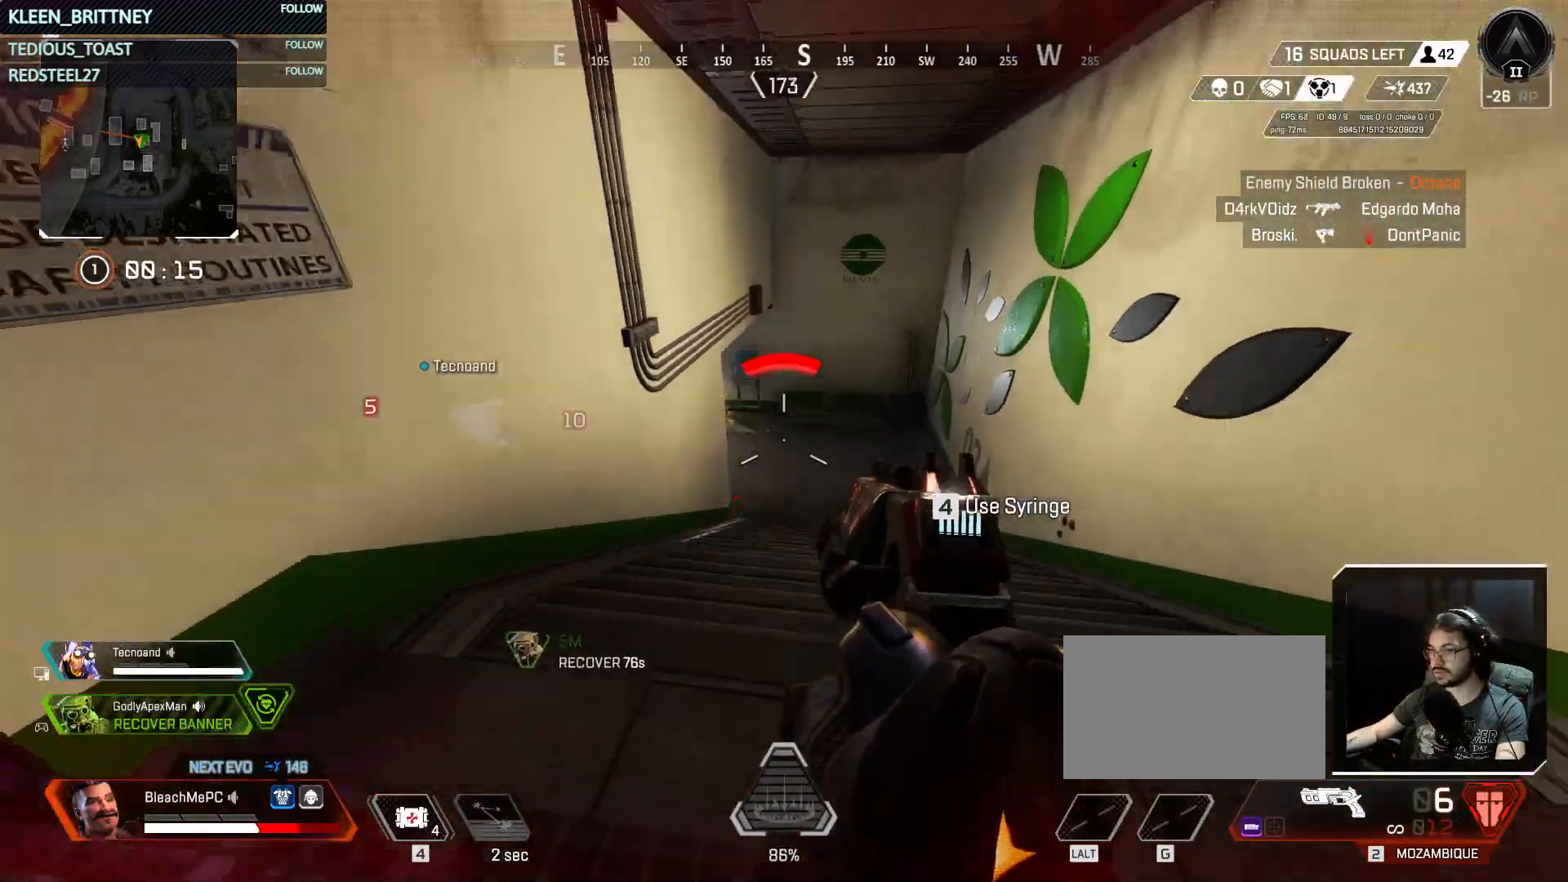
Gameplay with keyboard and mouse; each line is a JSON object with the keys and mouse buttons held at the frame after it. "events" lists presses ("down") and releases ("up") of "1", "2", "3", "4", "5", "a", "alt", "c", "caps_lock", "ctrl", "d", "e", "f", "g", "q", "r", "s", "shift", "space", "t", "tab", "v", "w", "x", "z", "mouse_left", "mouse_wheel" and "mouse_right" between this image and that frame as [ms after this image, input, new state], when the widget could be followed in between. "mouse_left", "mouse_wheel", "mouse_right" = the "left", "wheel", "right" buttons of the "mouse" list. No other keys are recorded. "wheel" means that the mouse wheel is clicked or scrolled. Not read: mouse_move.
{"keys": ["w"], "mouse": [], "events": [[117, "a", "down"], [200, "s", "up"], [300, "a", "up"], [300, "w", "down"], [383, "shift", "down"], [483, "shift", "up"]]}
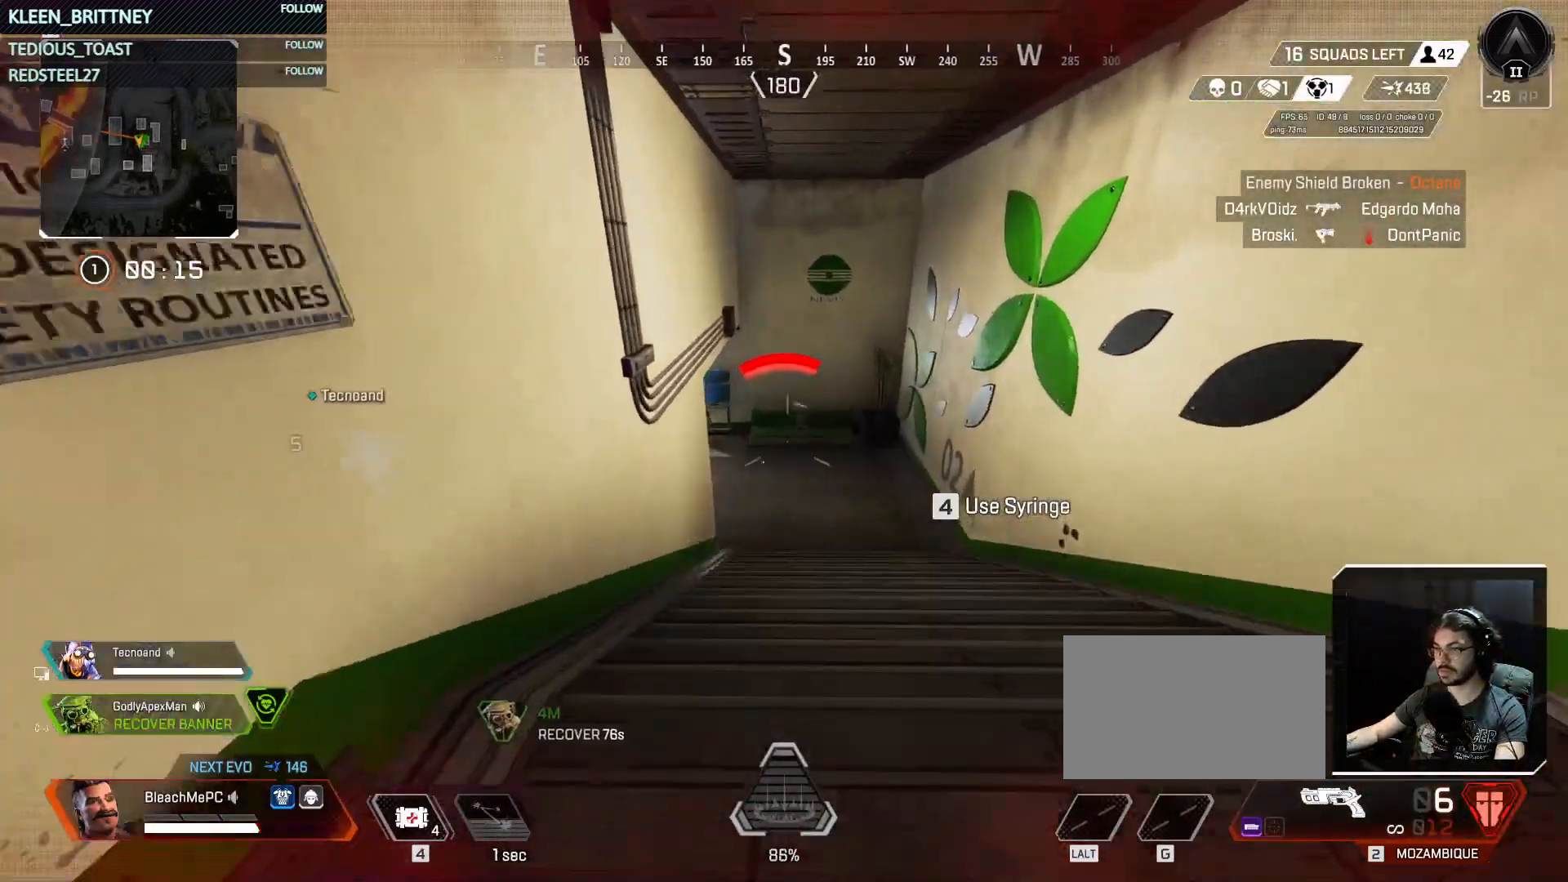
{"keys": ["d", "shift", "w"], "mouse": [], "events": [[33, "d", "down"], [83, "w", "up"], [433, "w", "down"], [450, "shift", "down"]]}
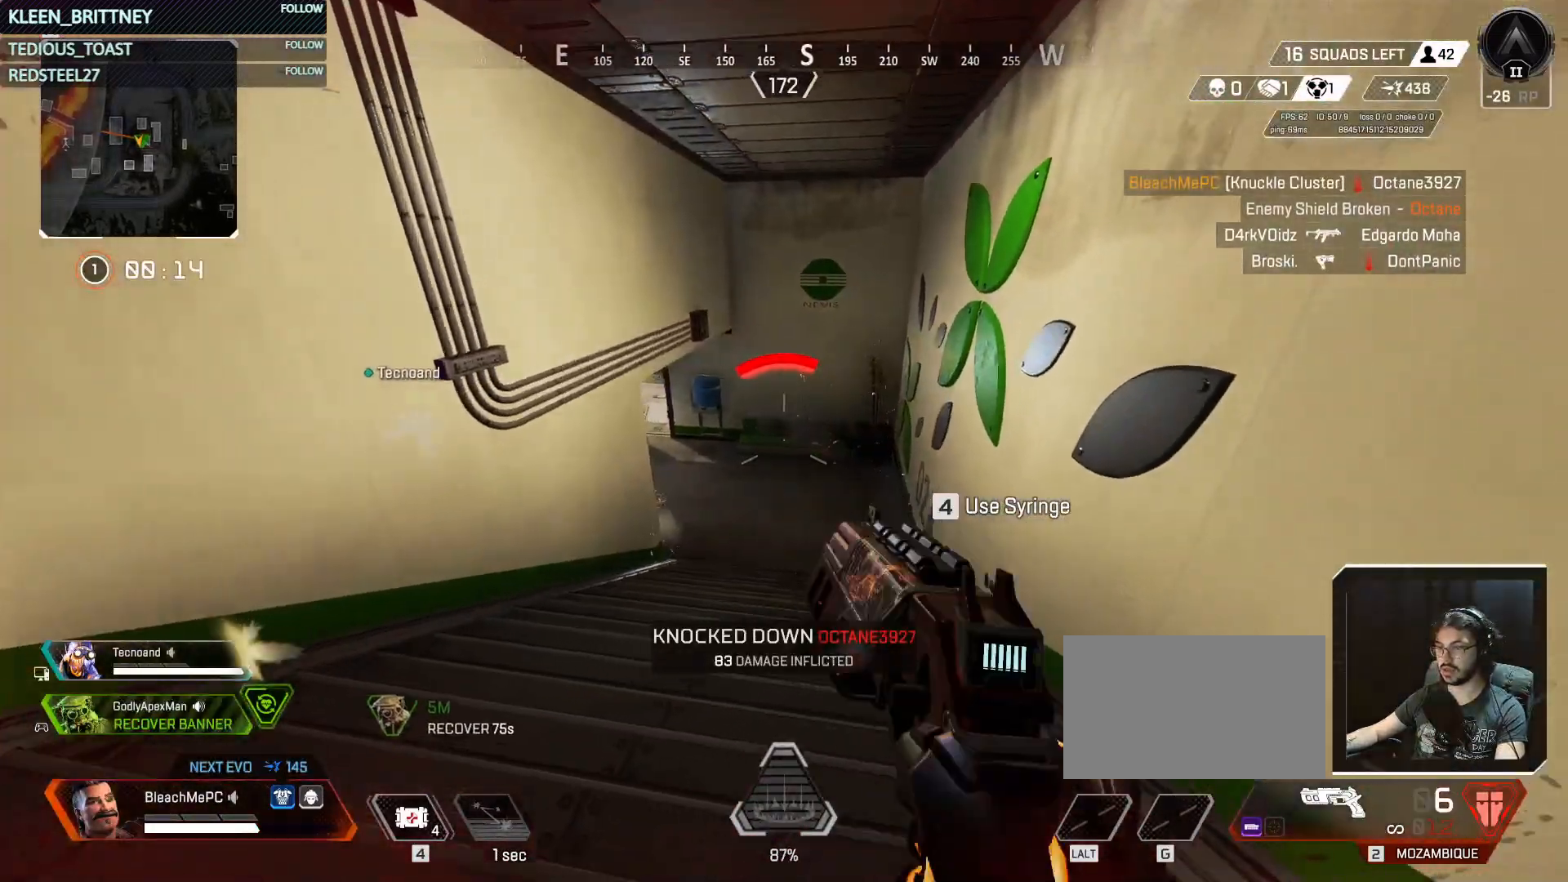
{"keys": [], "mouse": [], "events": [[50, "d", "up"], [83, "shift", "up"], [233, "d", "down"], [283, "w", "up"], [417, "d", "up"]]}
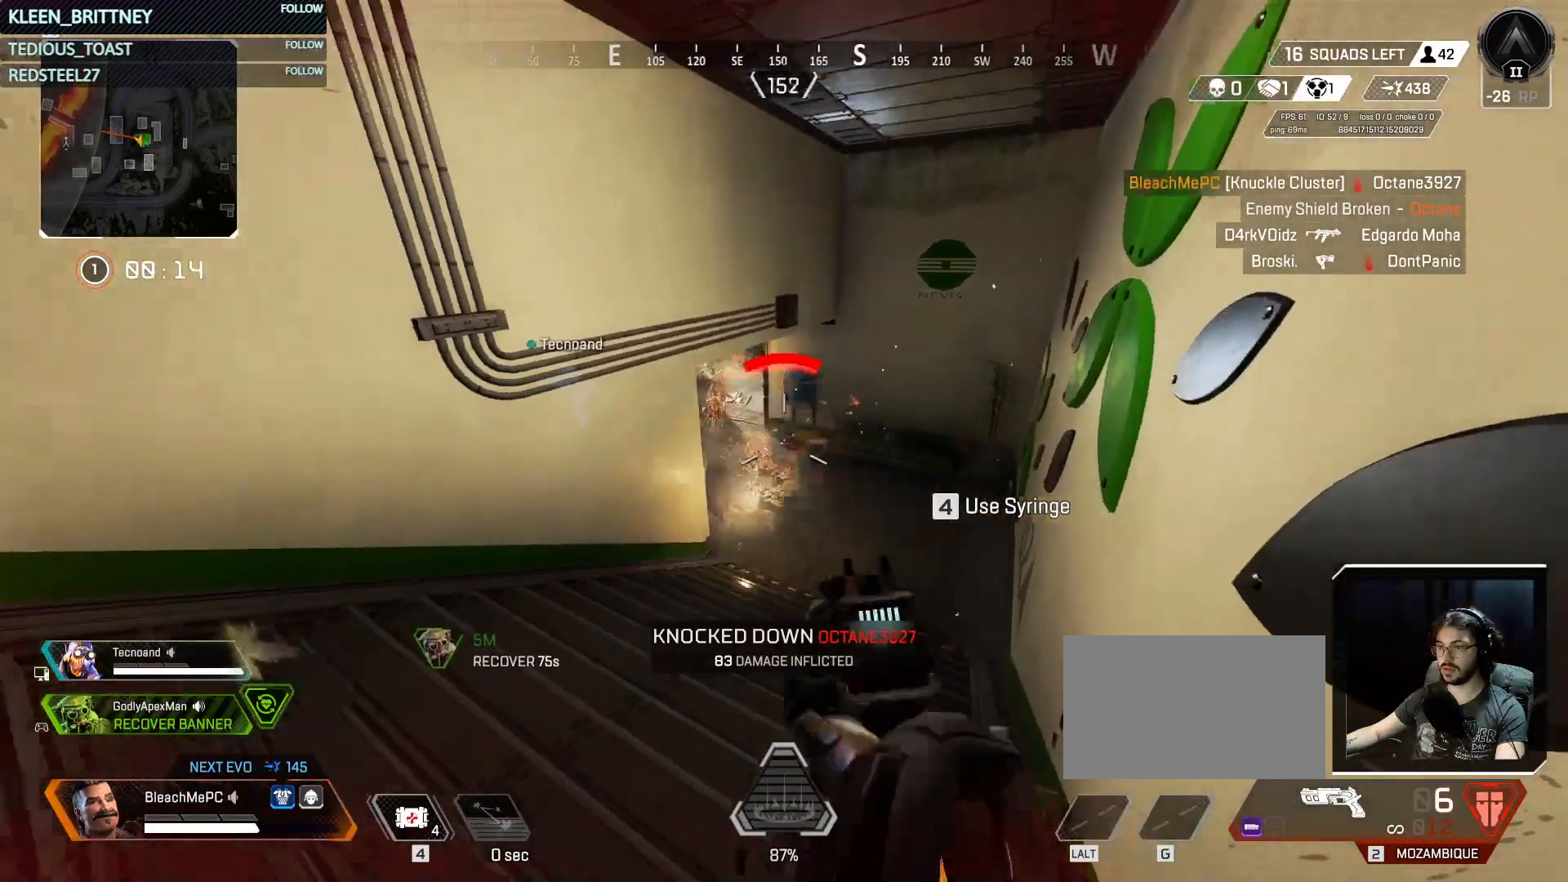
{"keys": [], "mouse": [], "events": []}
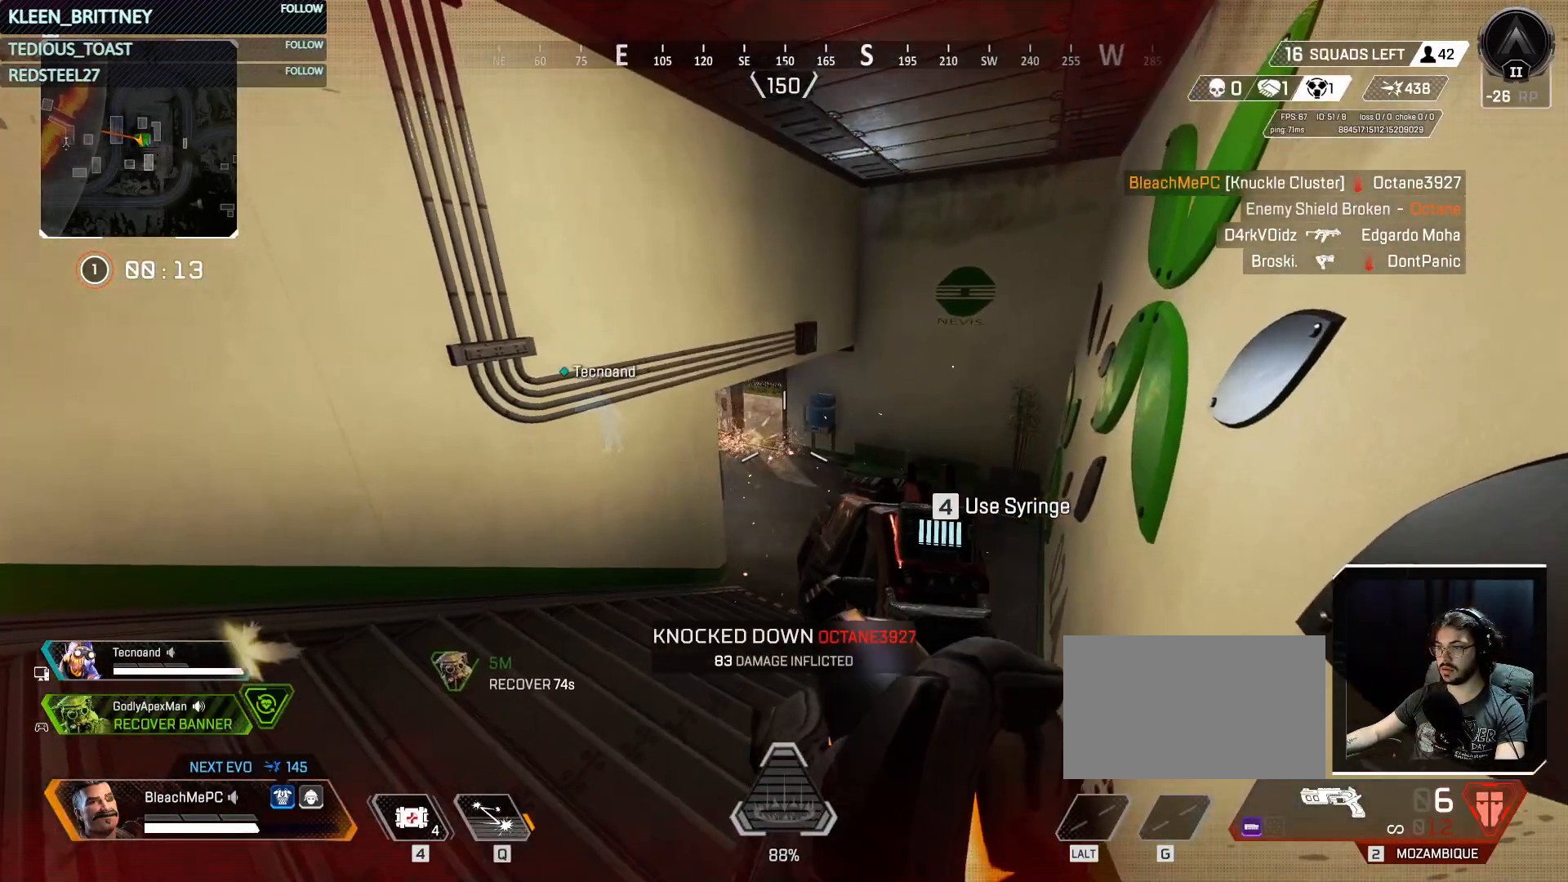
{"keys": ["d"], "mouse": [], "events": [[33, "w", "down"], [83, "d", "down"], [317, "w", "up"]]}
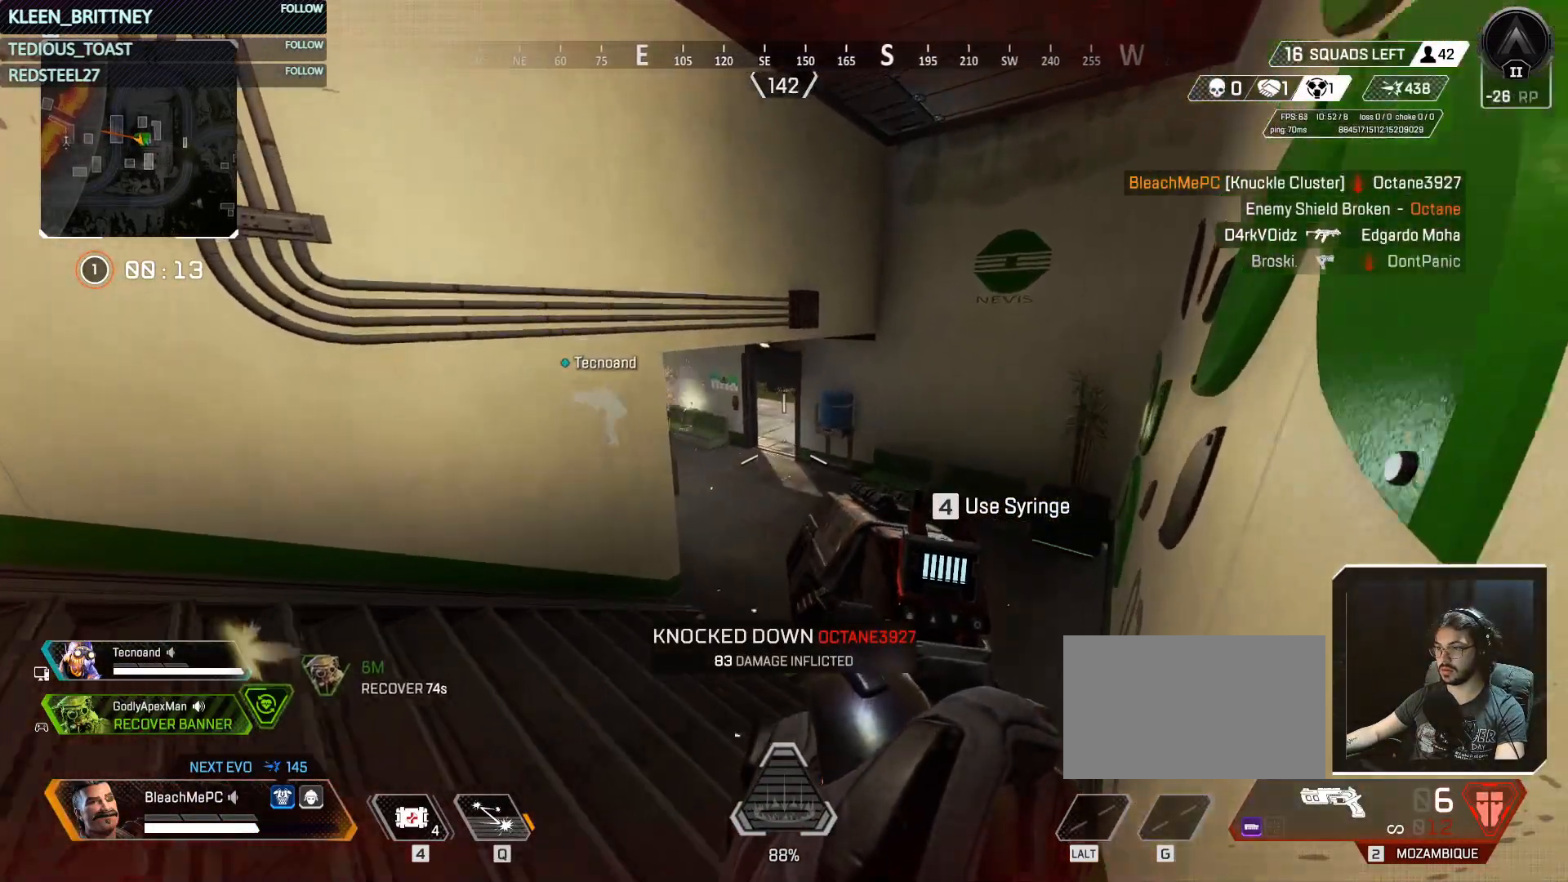
{"keys": [], "mouse": [], "events": [[50, "w", "down"], [133, "shift", "down"], [233, "d", "up"], [283, "shift", "up"], [467, "w", "up"]]}
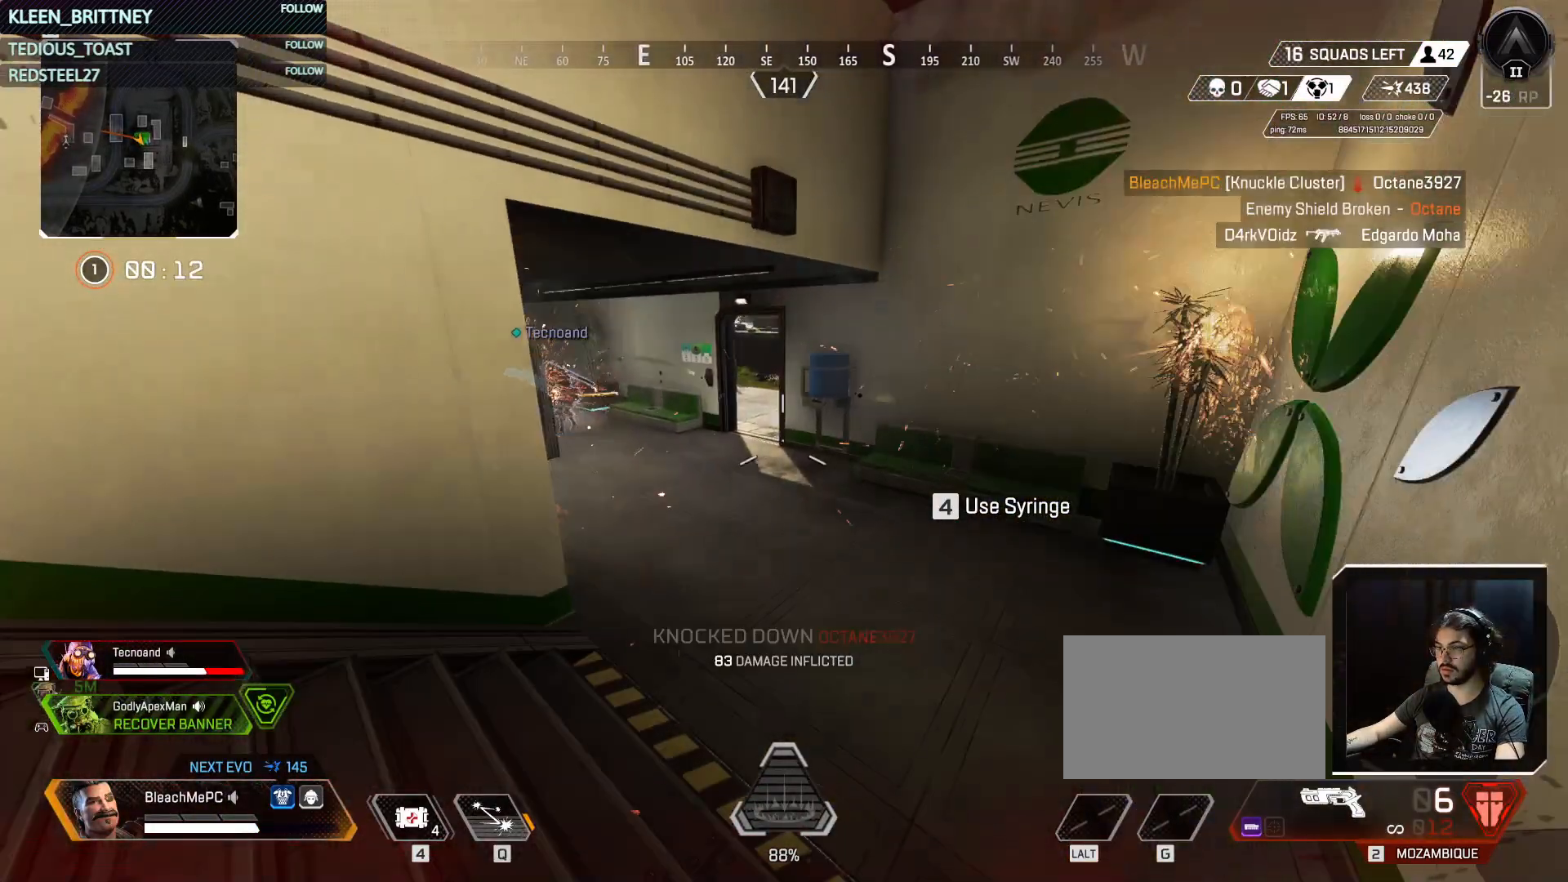
{"keys": [], "mouse": [], "events": [[17, "d", "down"], [67, "d", "up"], [100, "s", "down"], [433, "s", "up"]]}
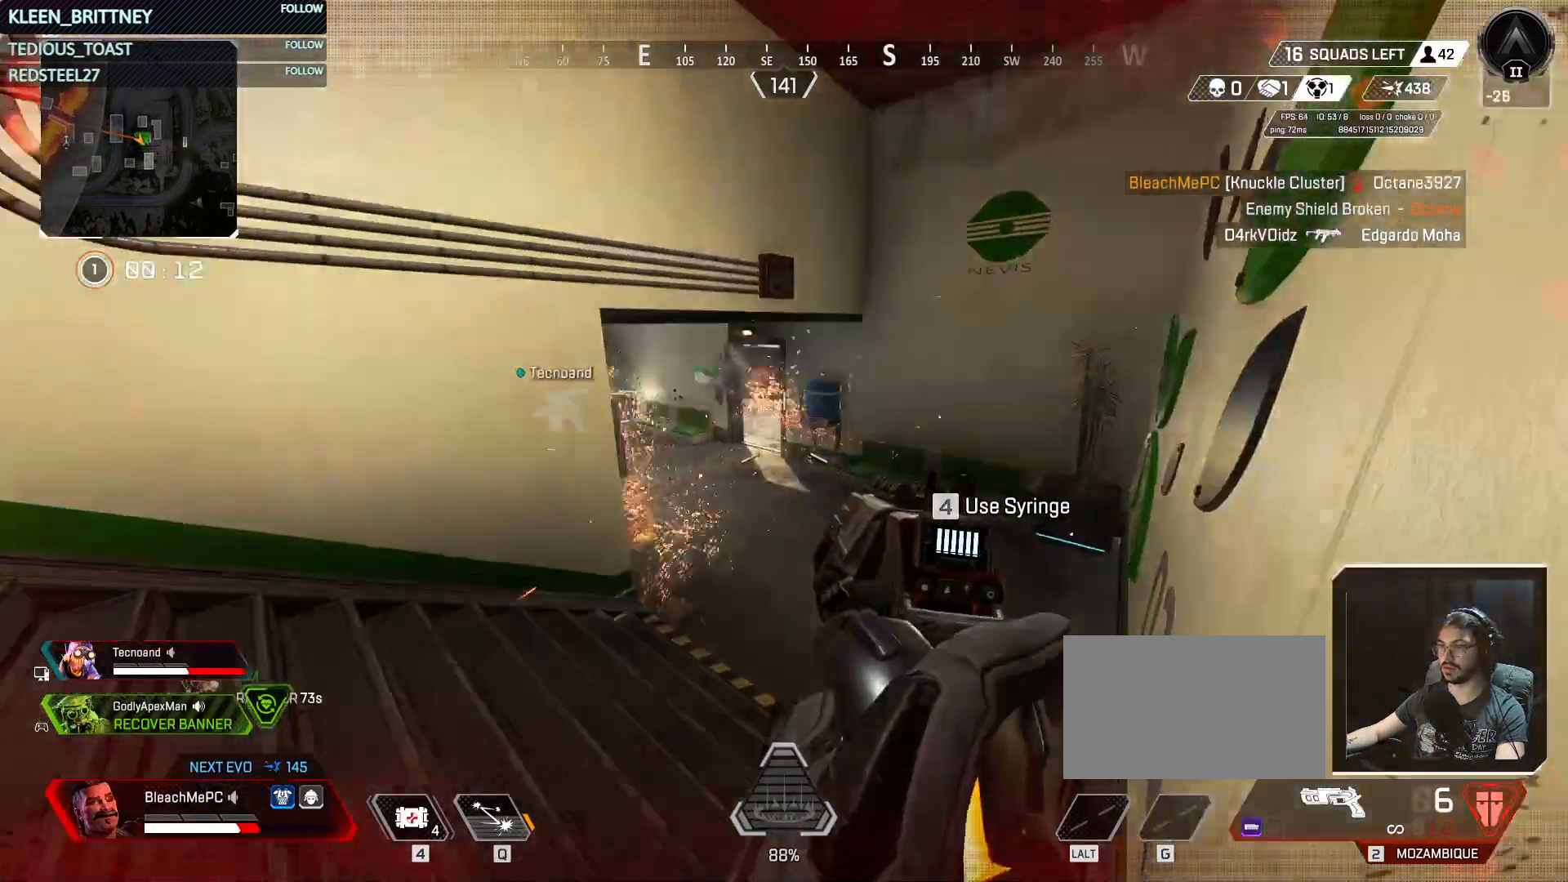
{"keys": [], "mouse": [], "events": []}
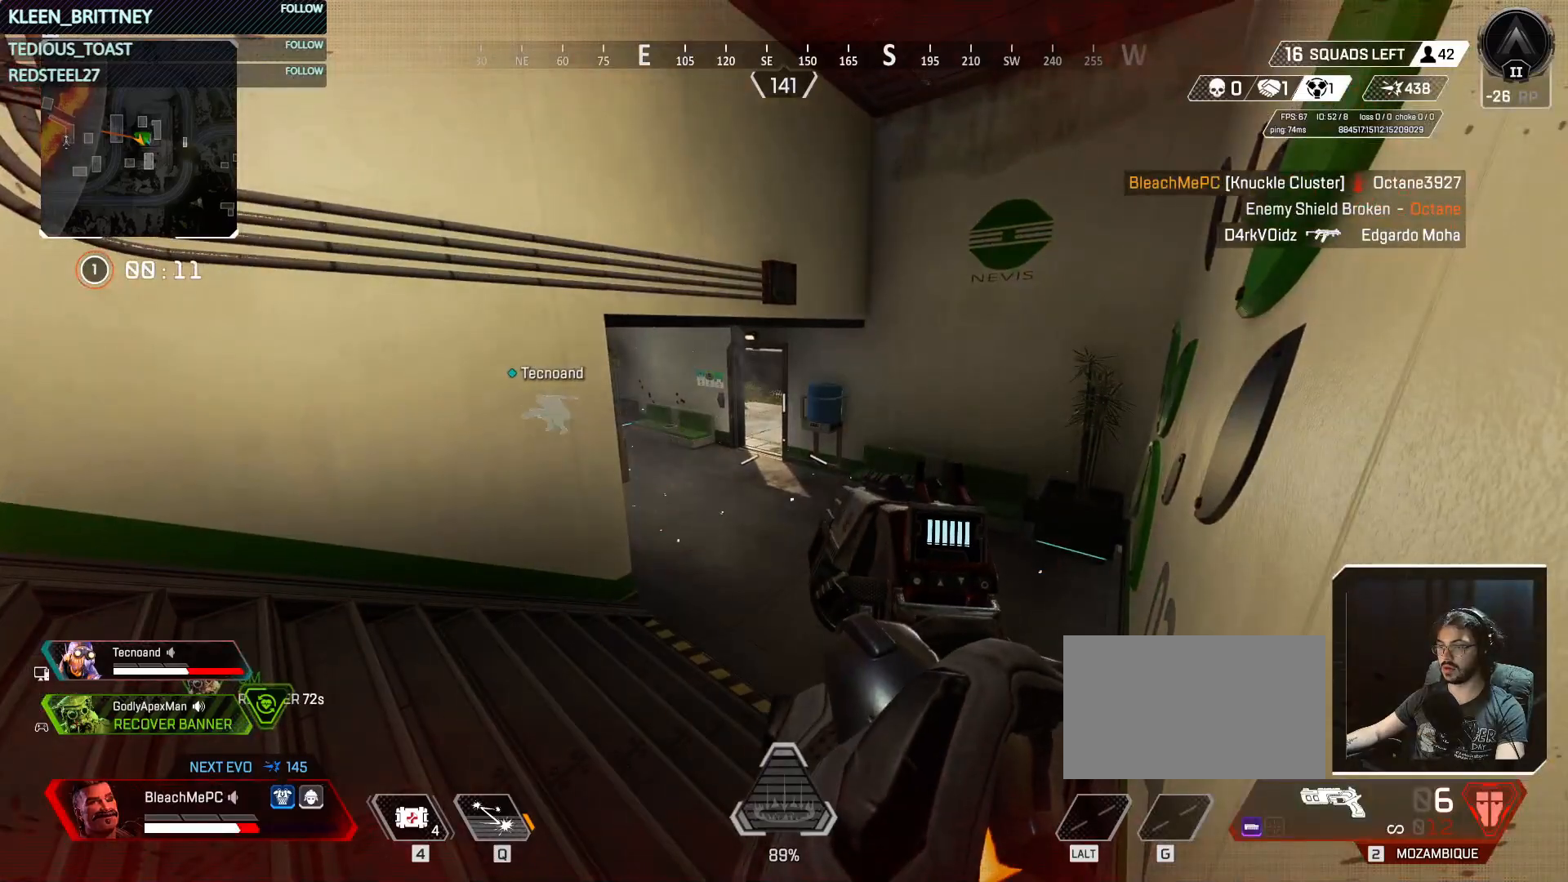
{"keys": ["d", "shift", "w"], "mouse": [], "events": [[433, "d", "down"], [433, "w", "down"], [483, "shift", "down"]]}
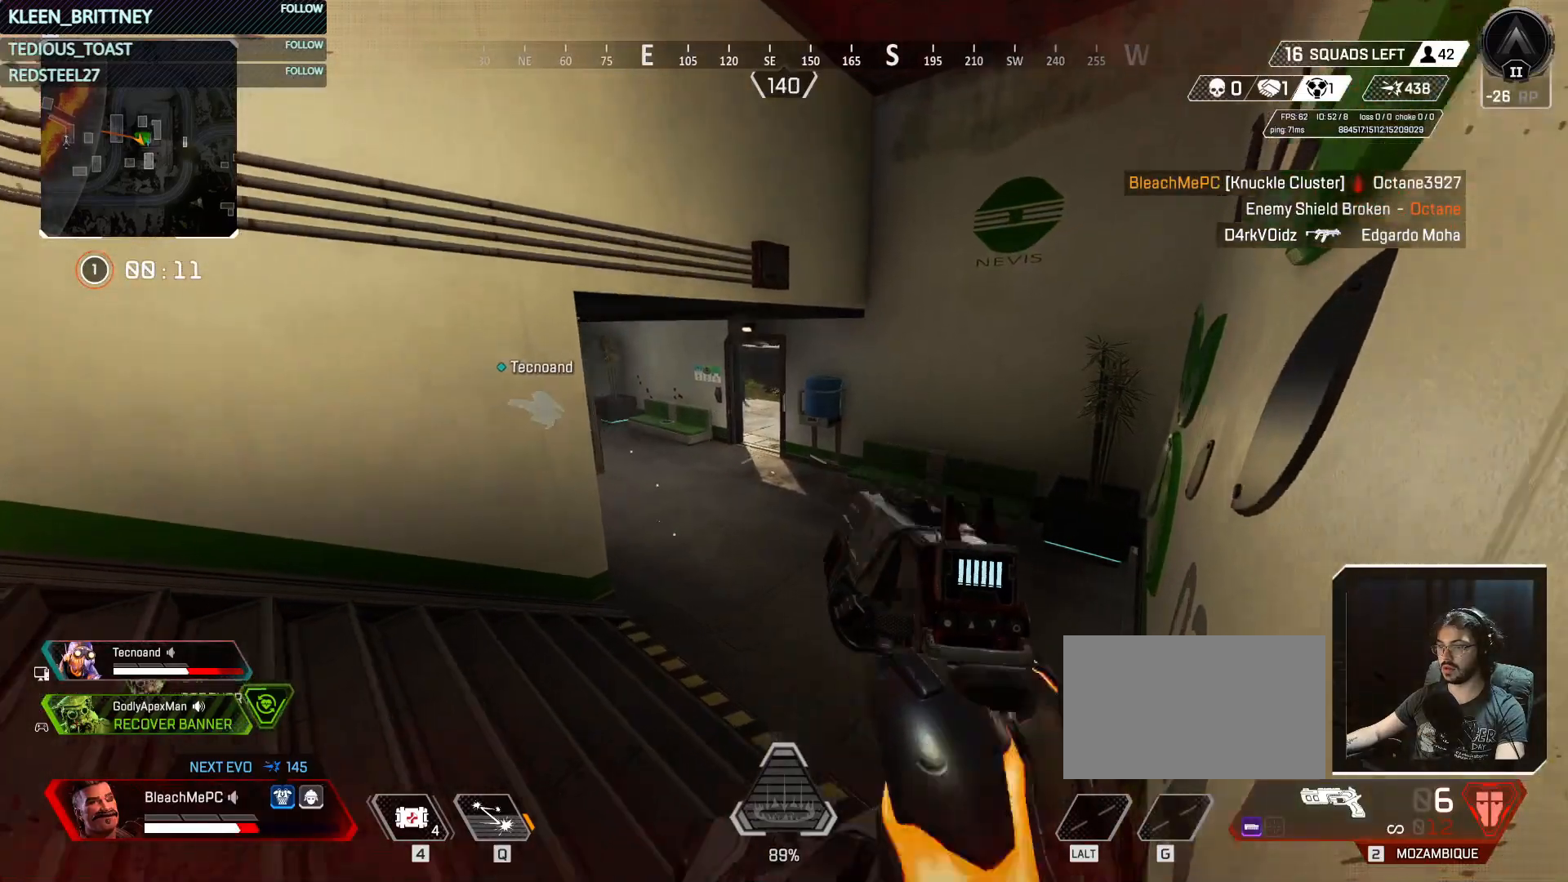
{"keys": ["d", "w"], "mouse": [], "events": [[183, "shift", "up"]]}
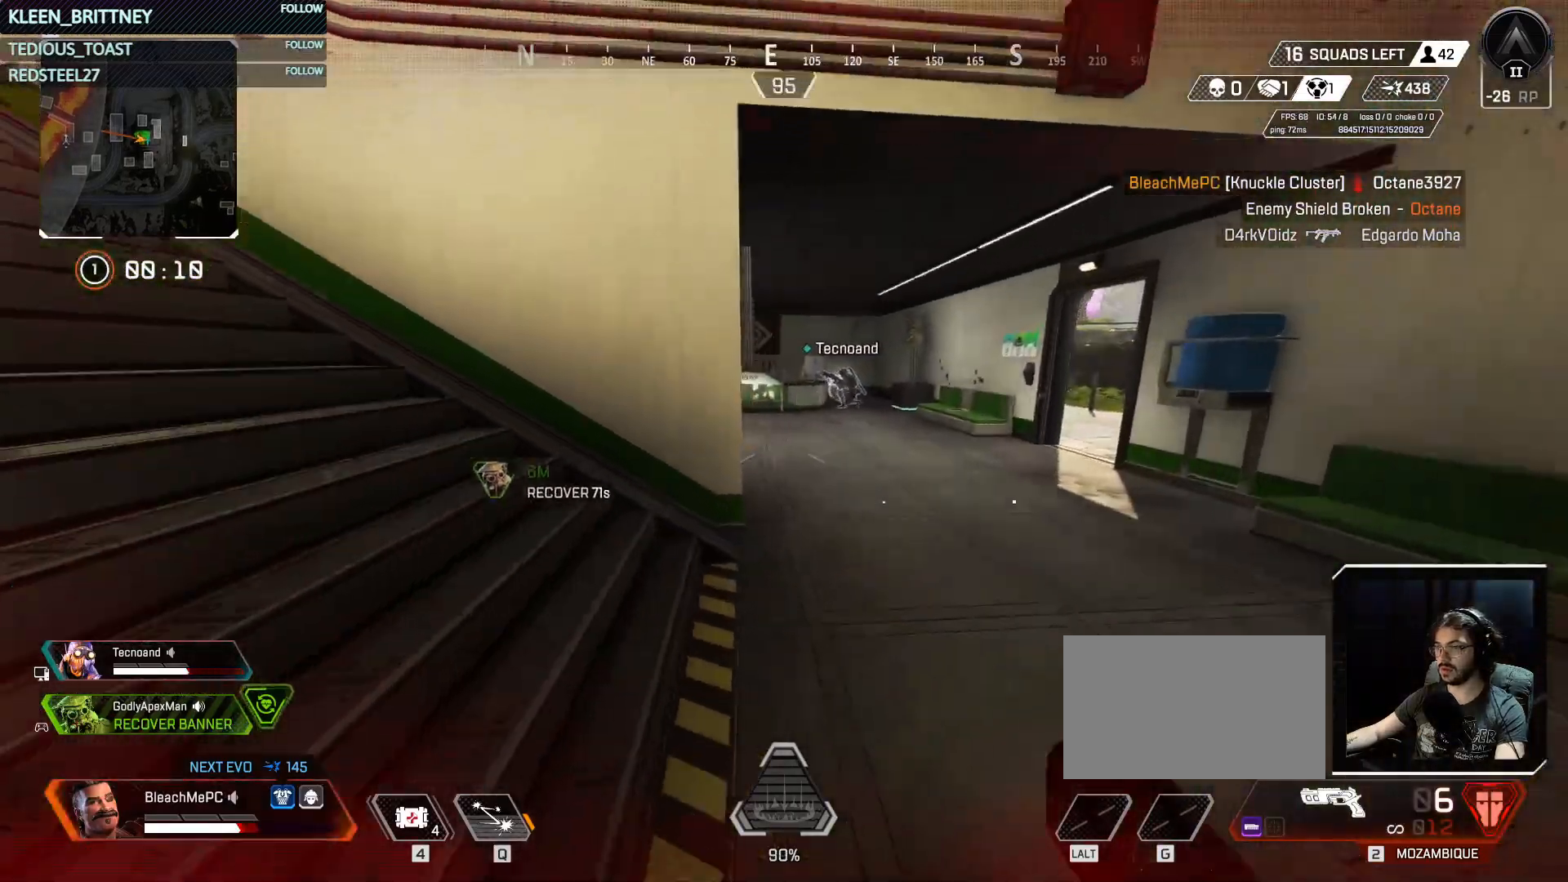
{"keys": ["d", "space", "w"], "mouse": [], "events": [[50, "ctrl", "down"], [233, "q", "down"], [333, "q", "up"], [383, "ctrl", "up"], [467, "space", "down"]]}
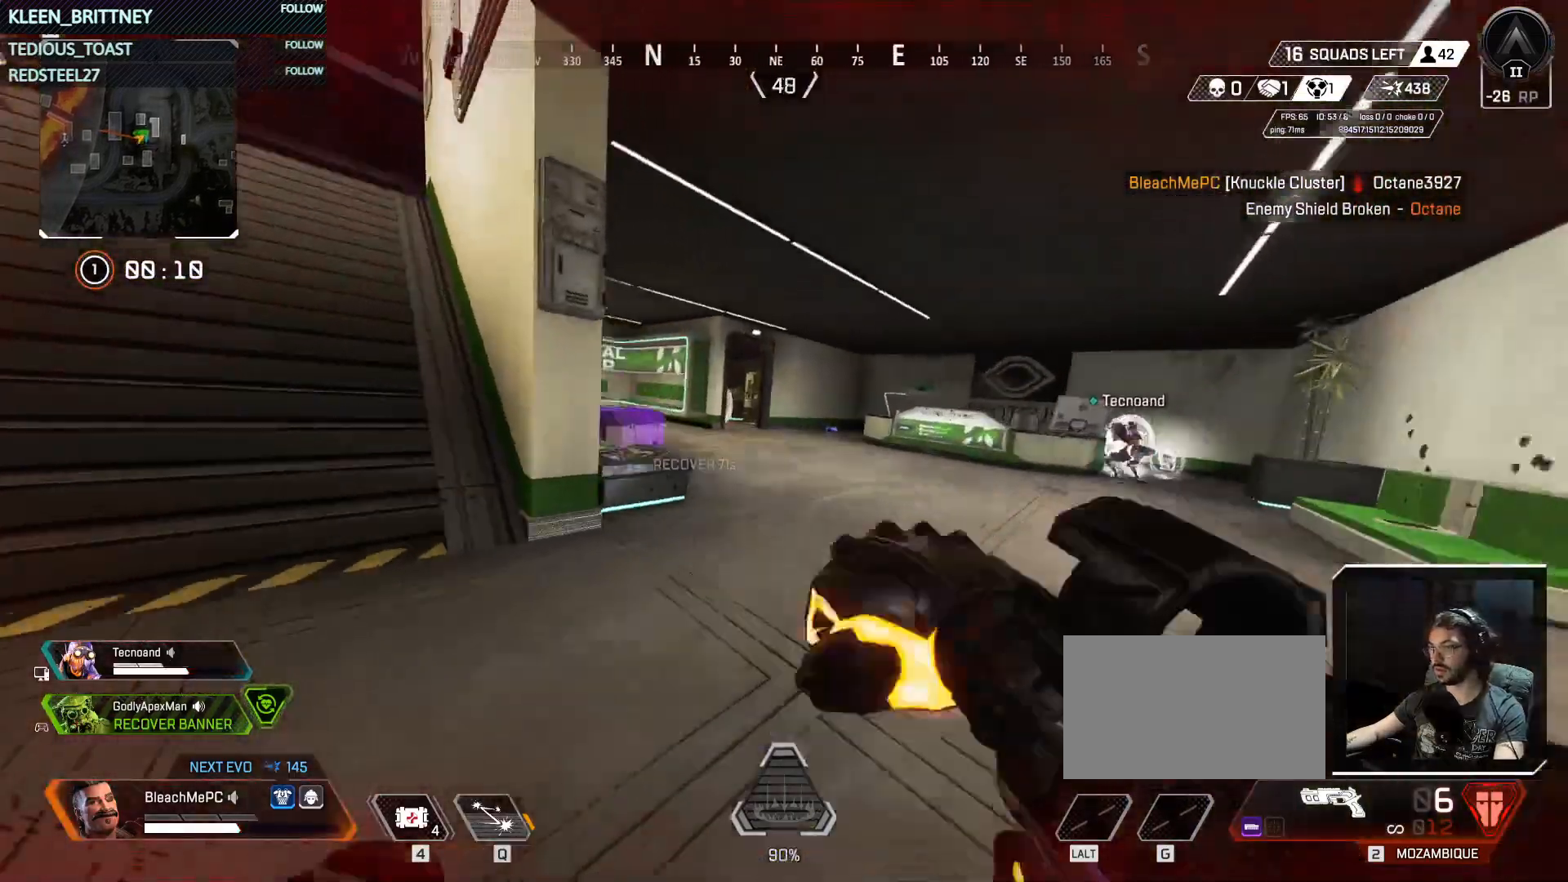
{"keys": ["a", "s"], "mouse": [], "events": [[150, "space", "up"], [250, "d", "up"], [250, "w", "up"], [300, "a", "down"], [433, "s", "down"]]}
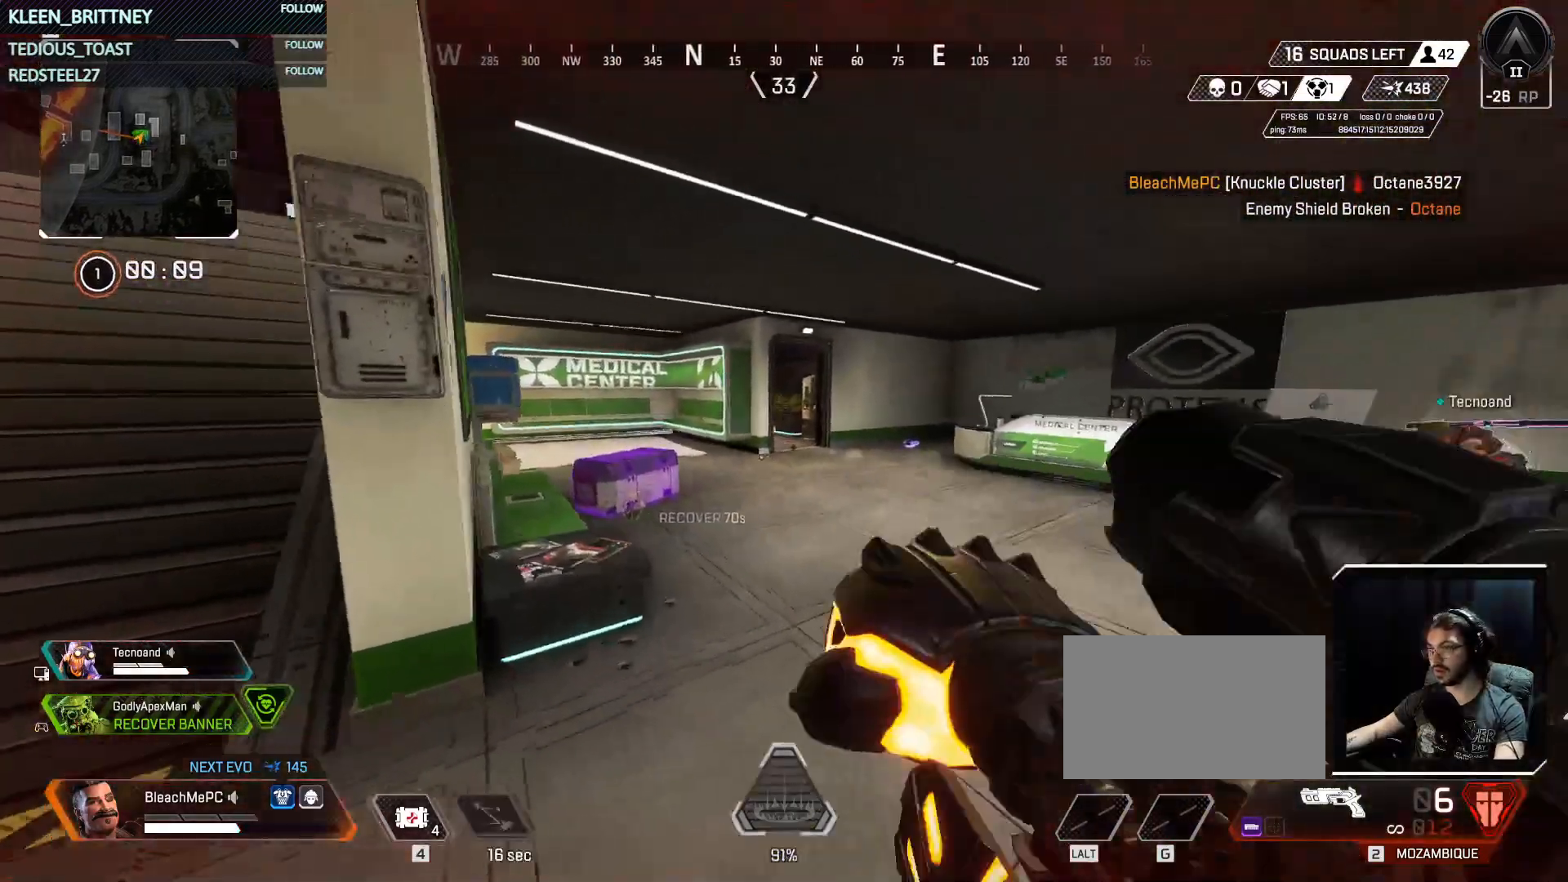
{"keys": ["w"], "mouse": [], "events": [[267, "s", "up"], [350, "a", "up"], [350, "w", "down"]]}
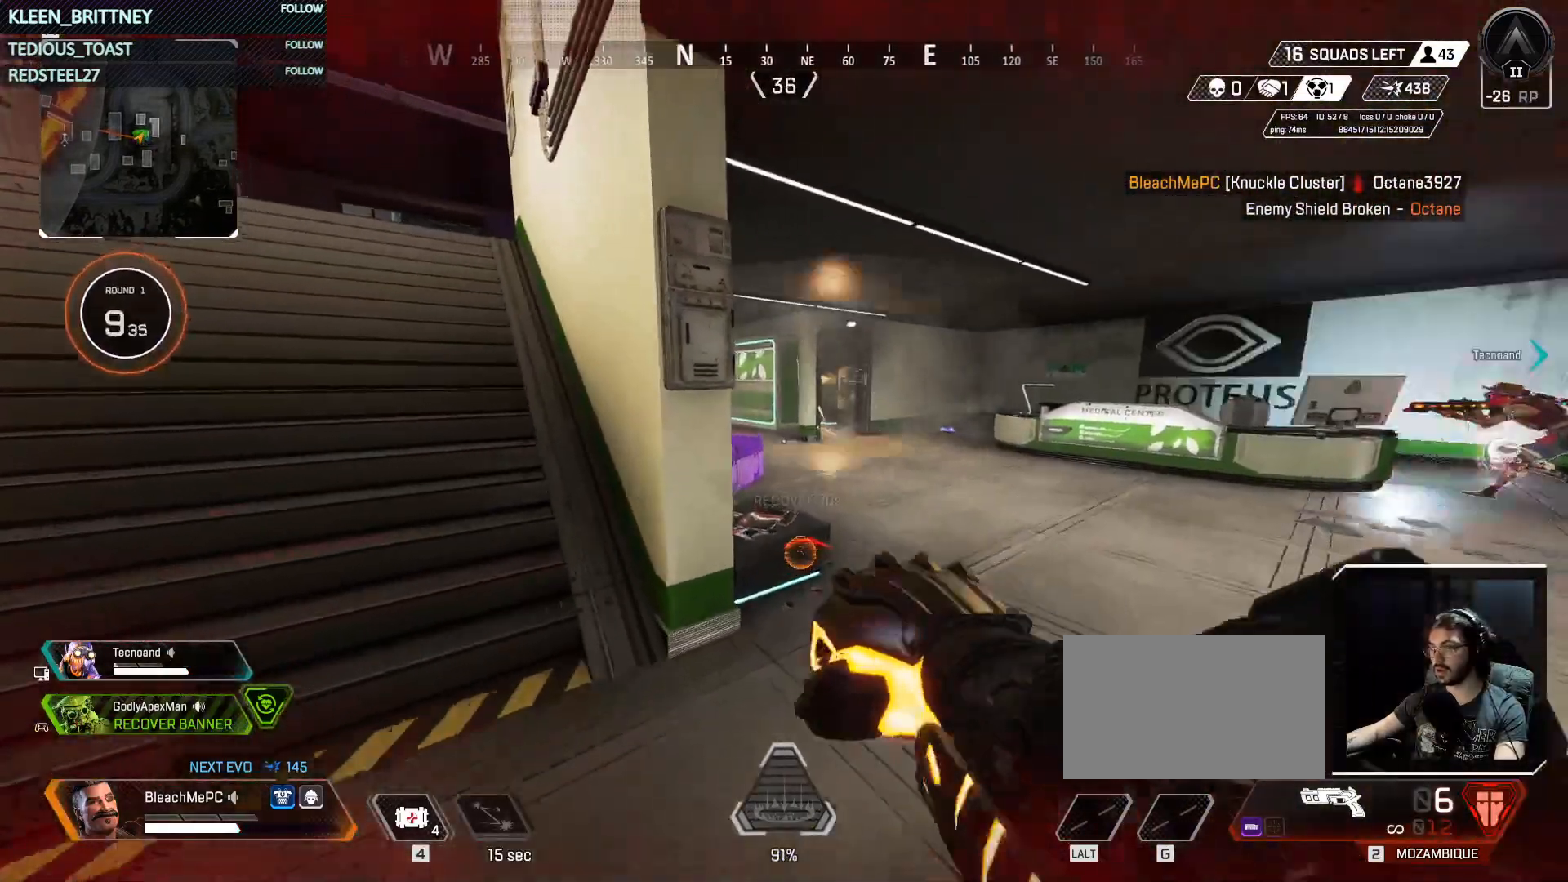
{"keys": ["a"], "mouse": [], "events": [[233, "a", "down"], [233, "w", "up"]]}
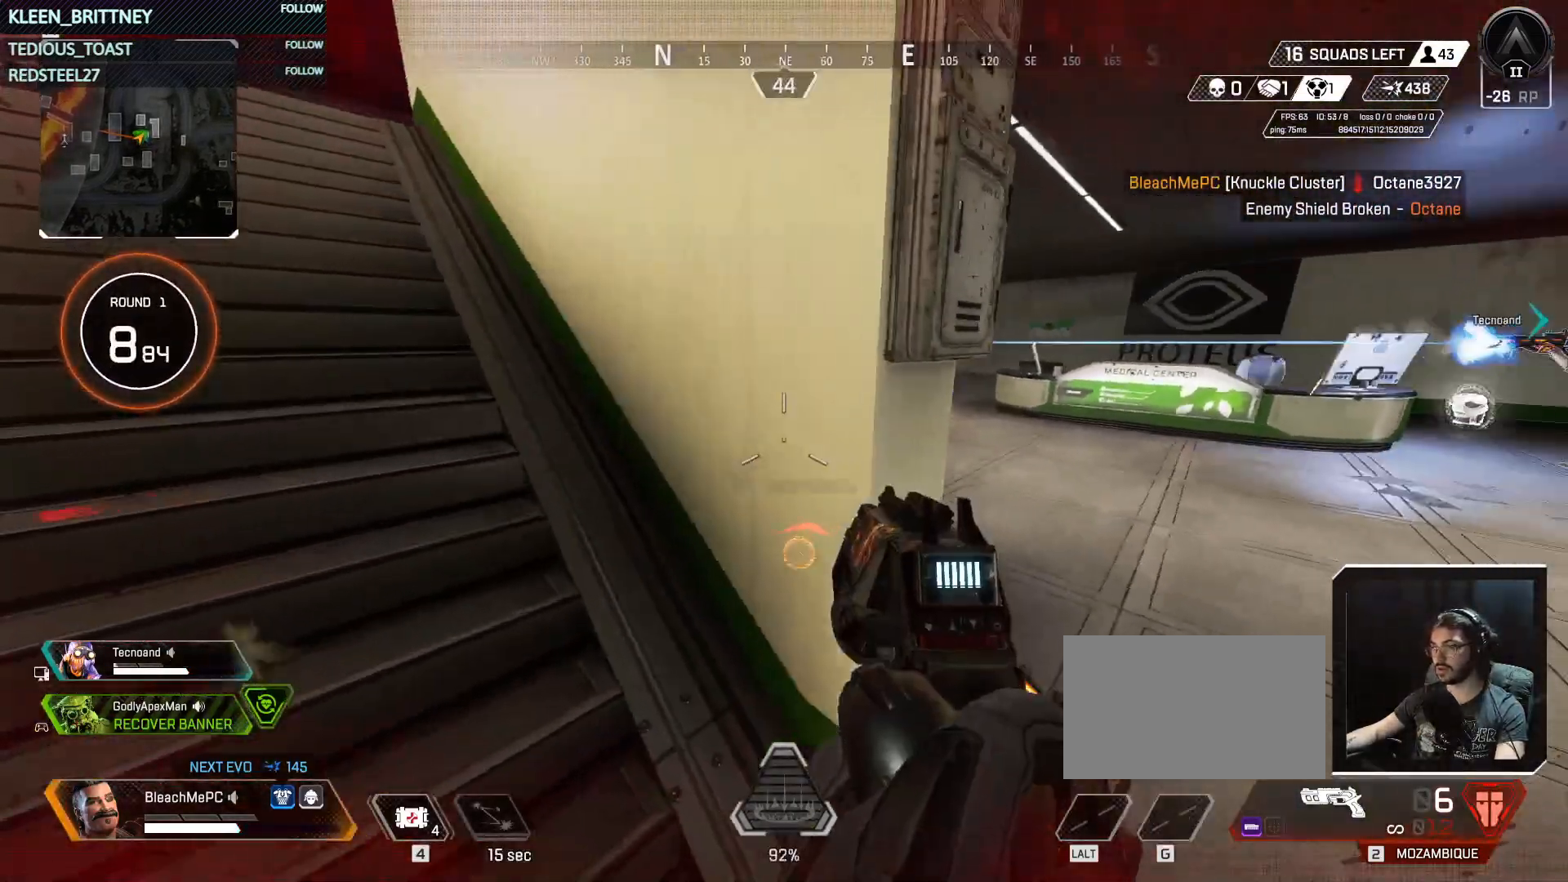
{"keys": ["a", "w"], "mouse": [], "events": [[383, "w", "down"]]}
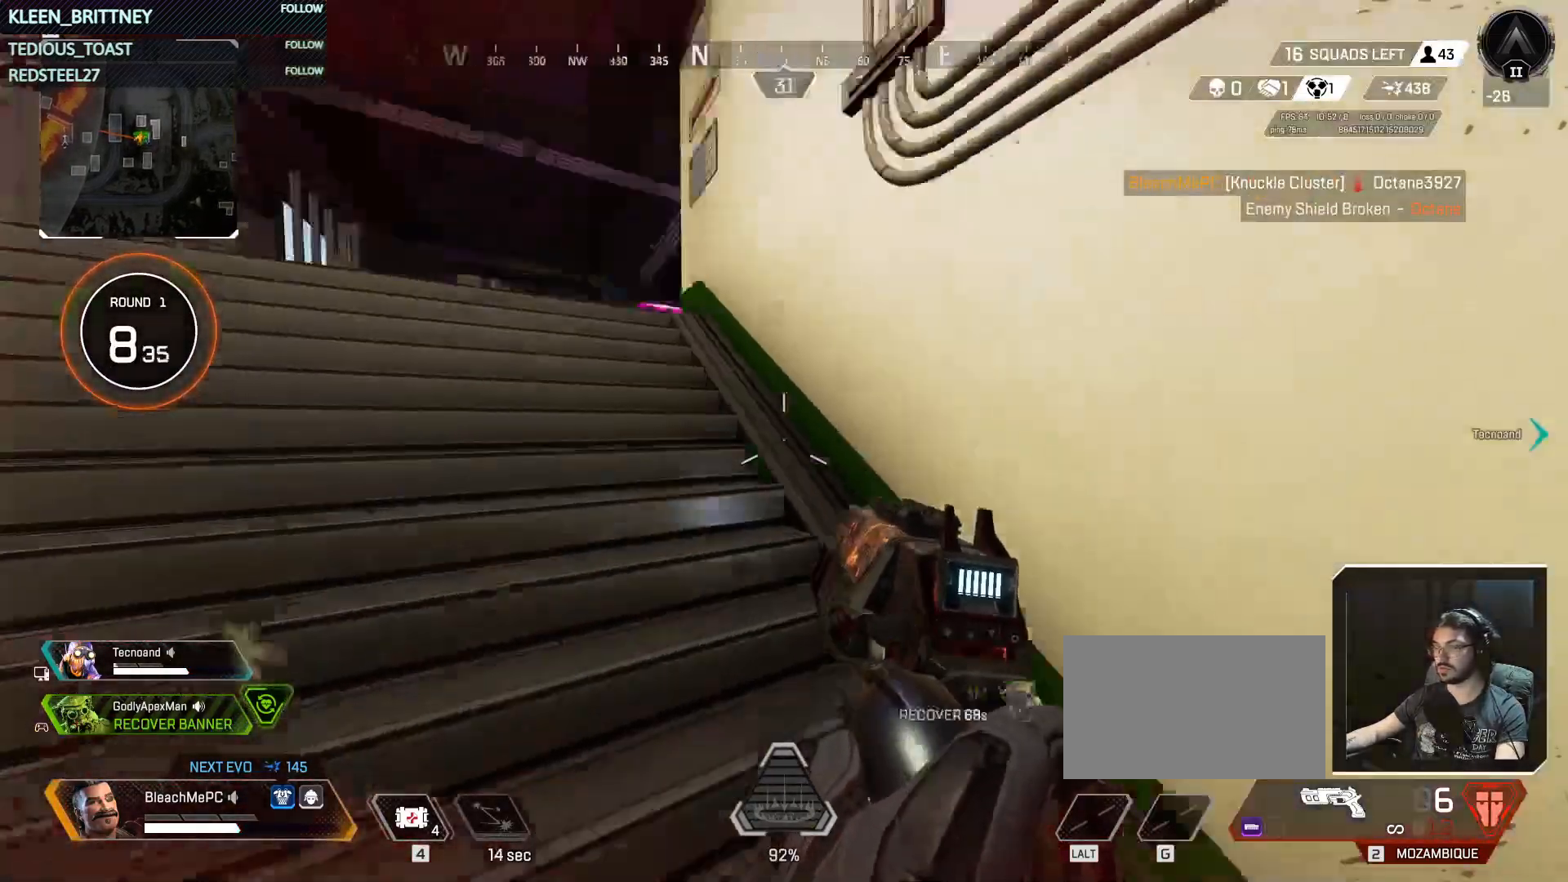
{"keys": [], "mouse": [], "events": [[67, "shift", "down"], [217, "shift", "up"], [350, "w", "up"], [400, "a", "up"]]}
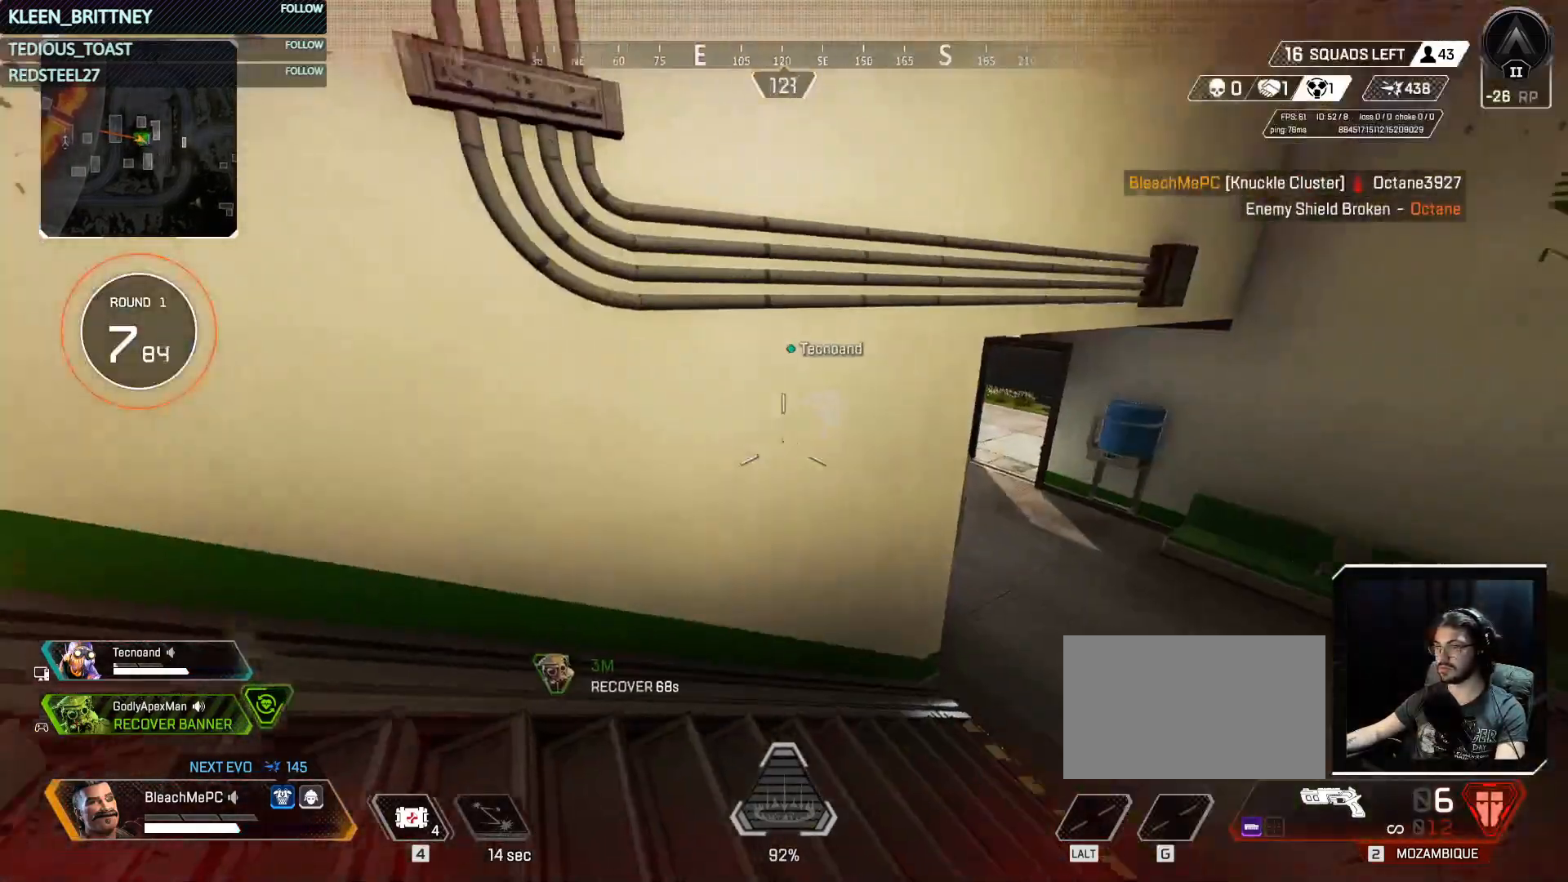
{"keys": ["d", "w"], "mouse": [], "events": [[83, "d", "down"], [283, "w", "down"]]}
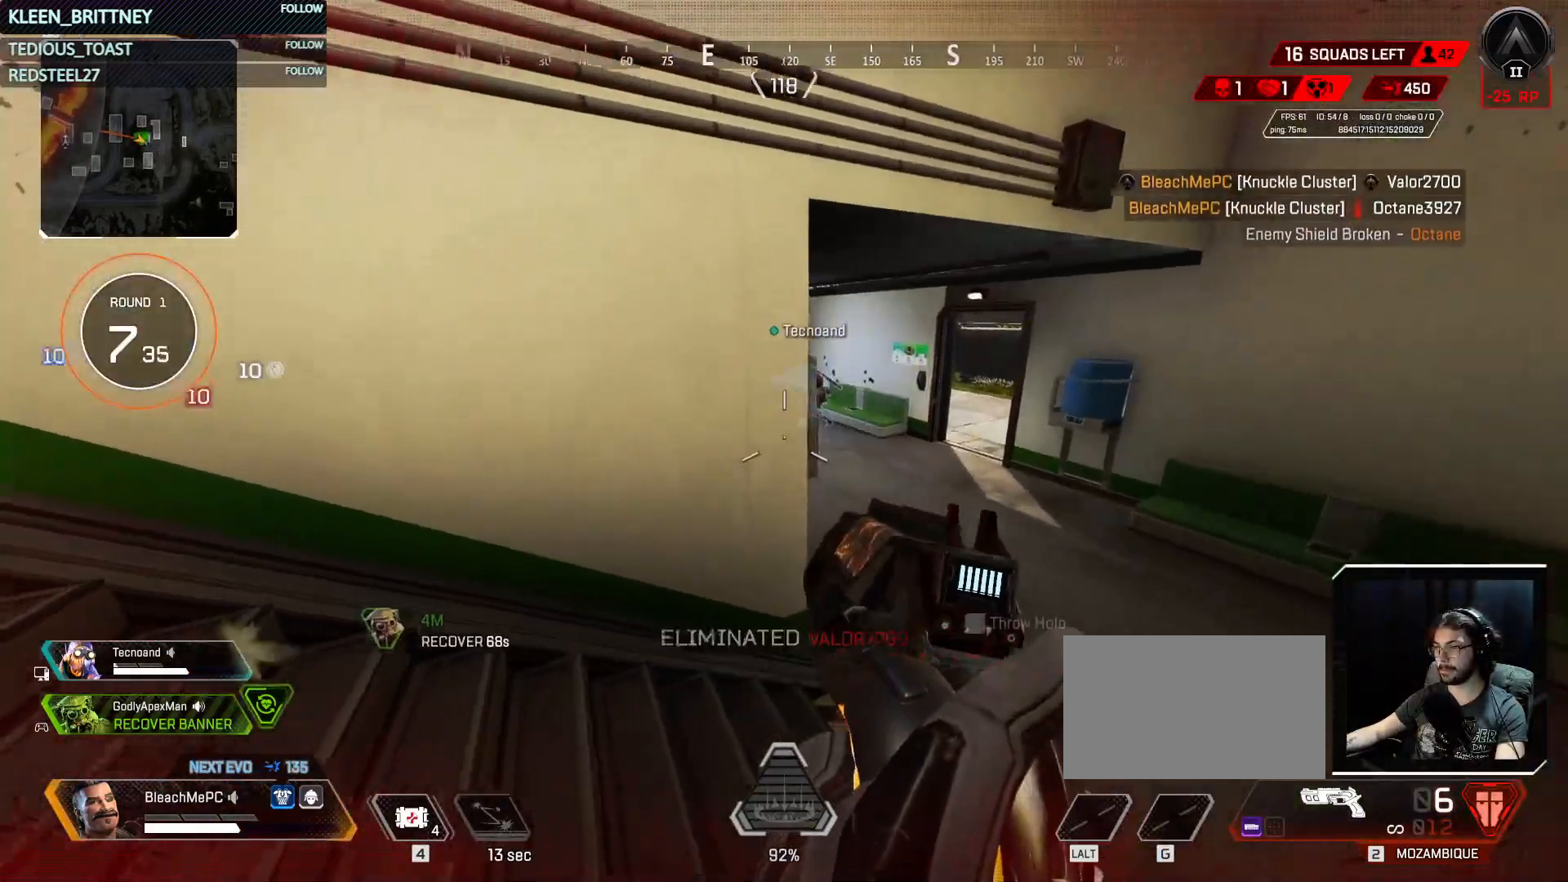
{"keys": ["d"], "mouse": [], "events": [[300, "w", "up"], [400, "w", "down"], [433, "w", "up"]]}
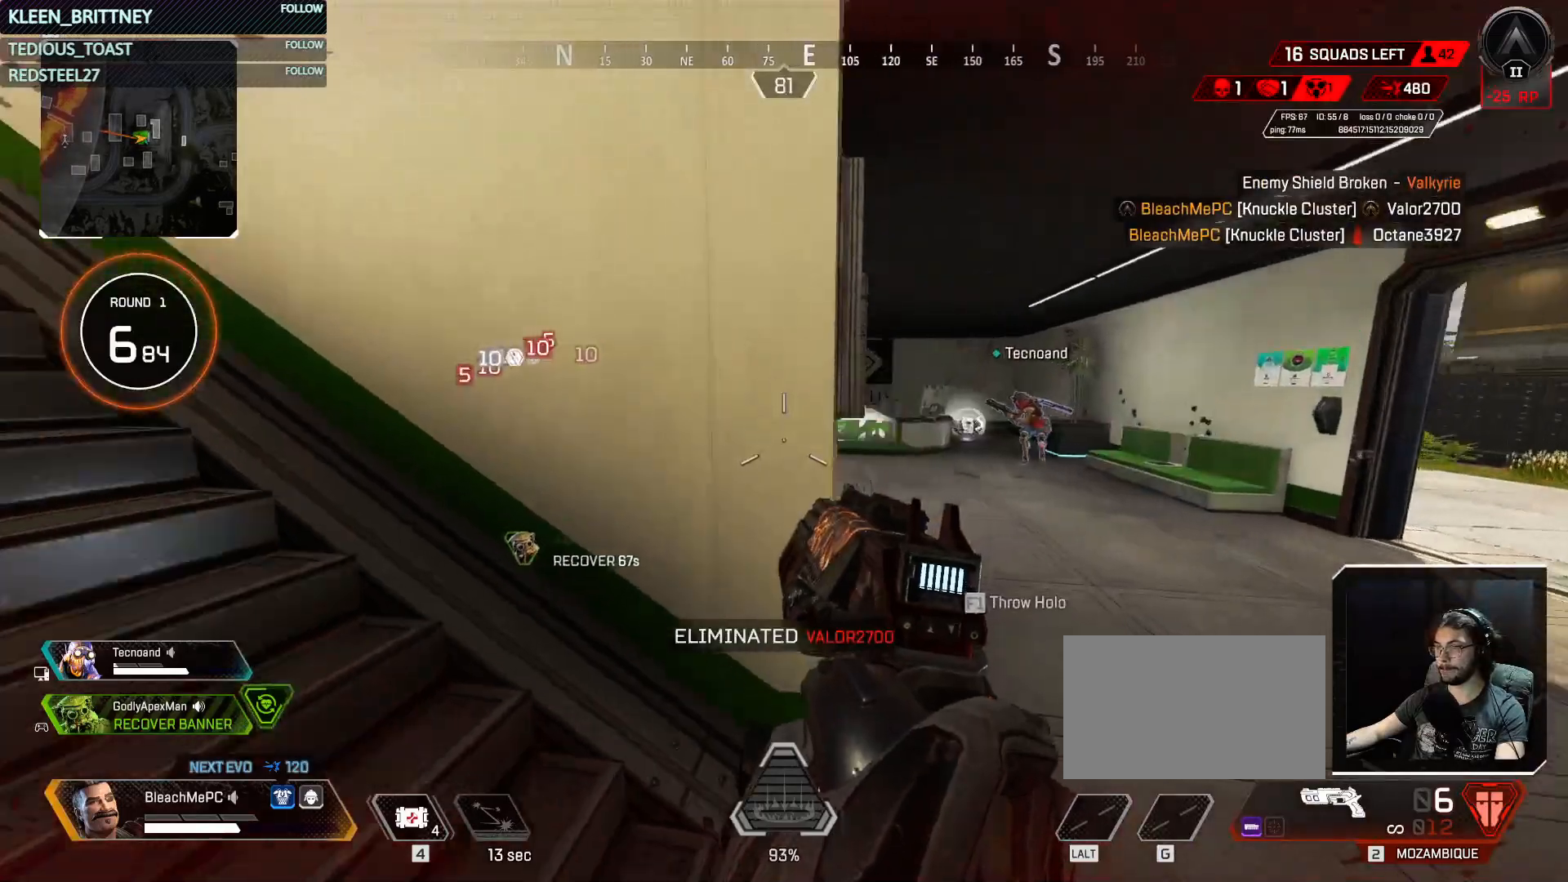
{"keys": ["d", "w"], "mouse": [], "events": [[67, "d", "up"], [350, "d", "down"], [450, "w", "down"]]}
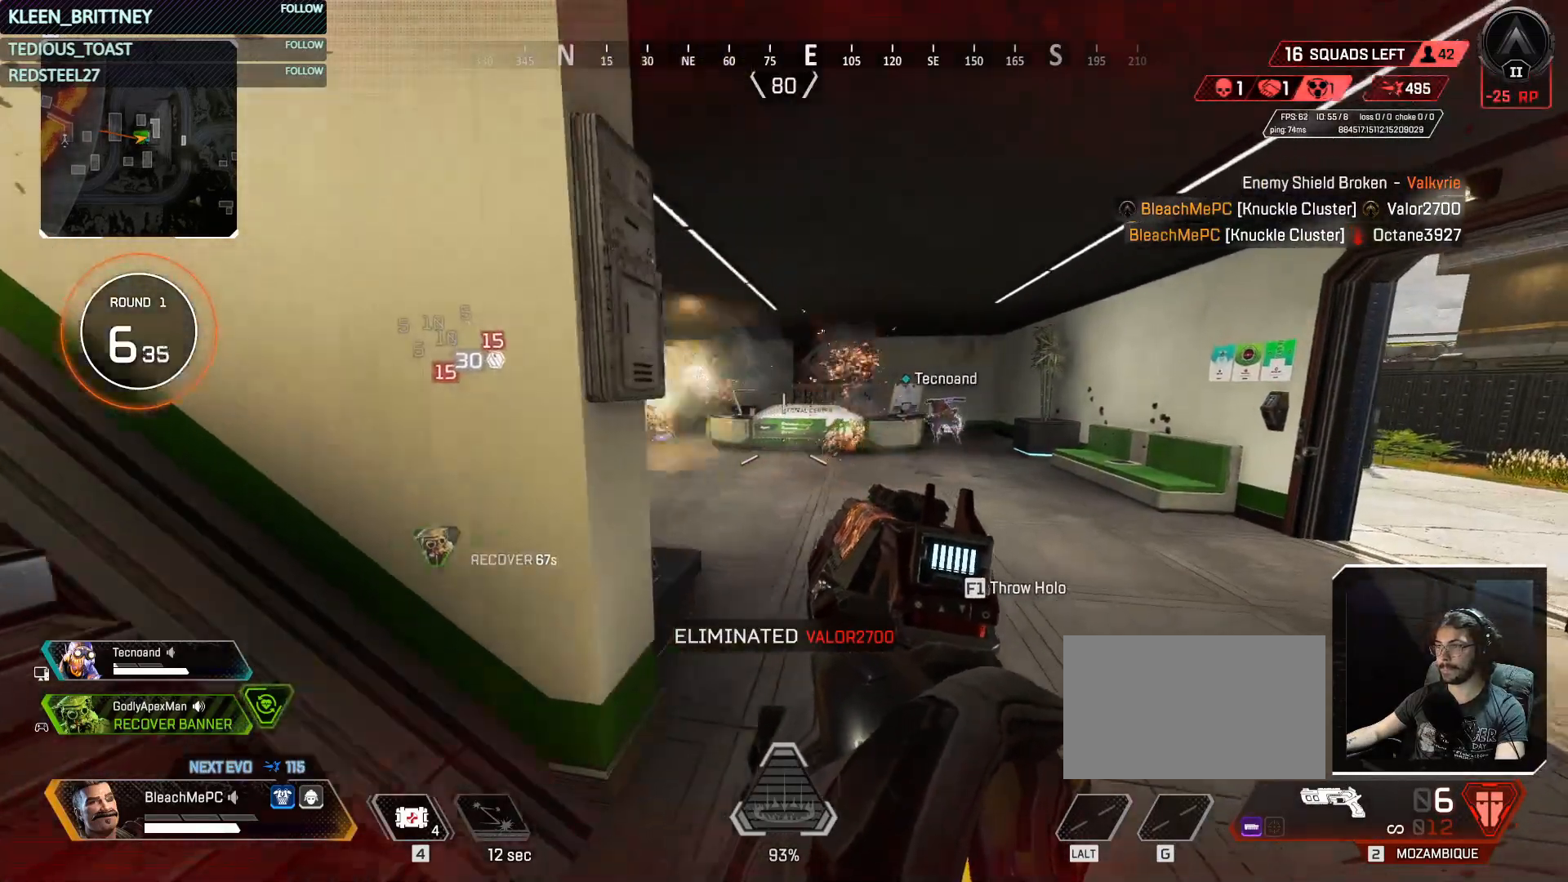
{"keys": [], "mouse": [], "events": [[83, "d", "up"], [133, "w", "up"], [333, "a", "down"], [467, "a", "up"]]}
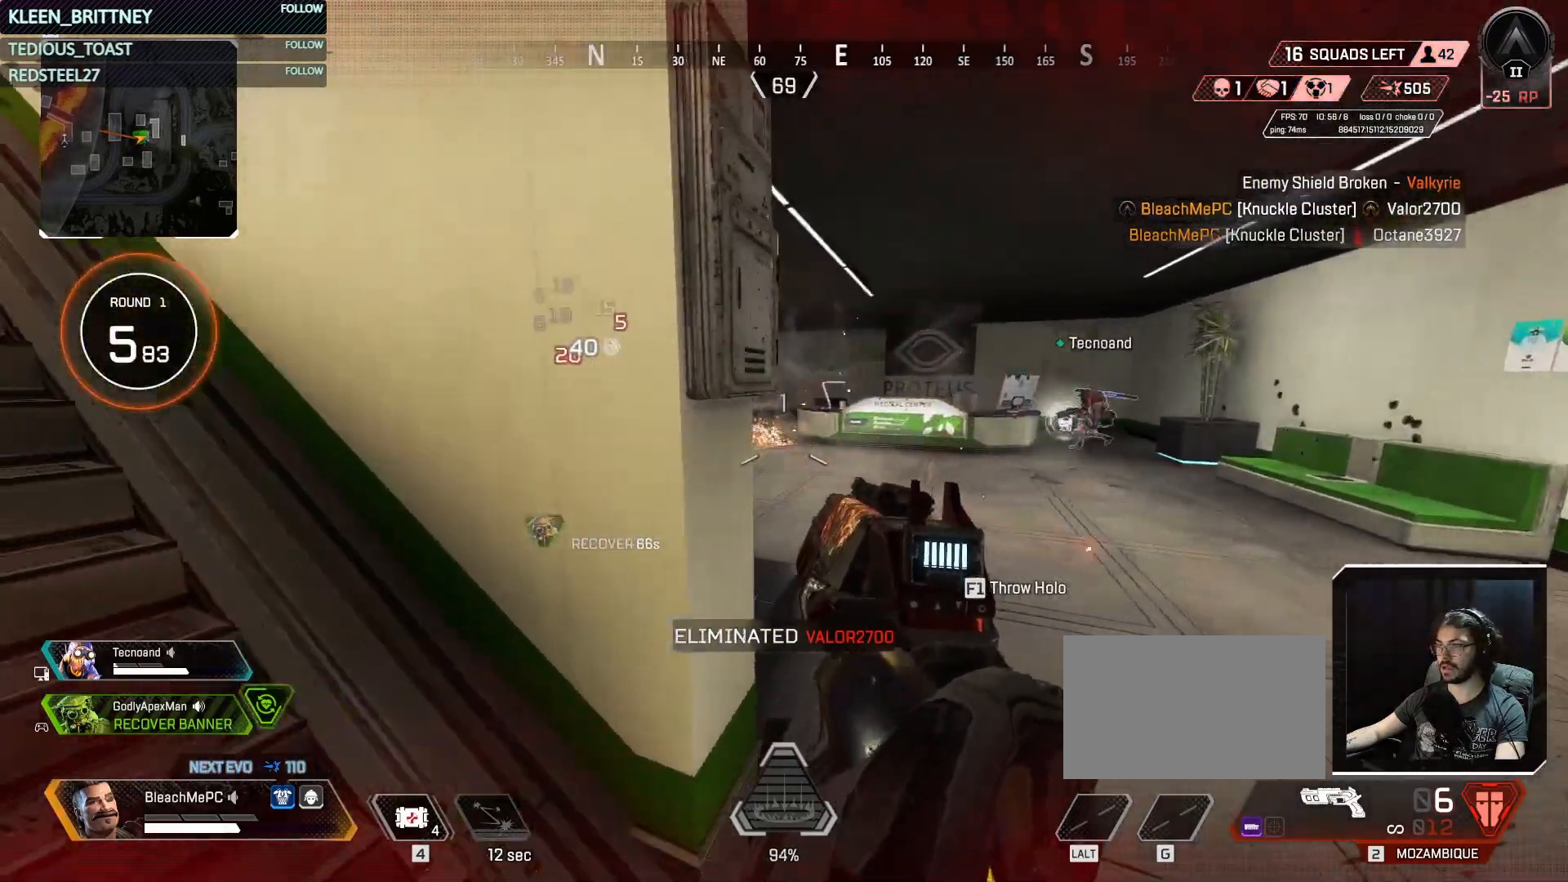
{"keys": [], "mouse": [], "events": [[250, "d", "down"], [383, "d", "up"]]}
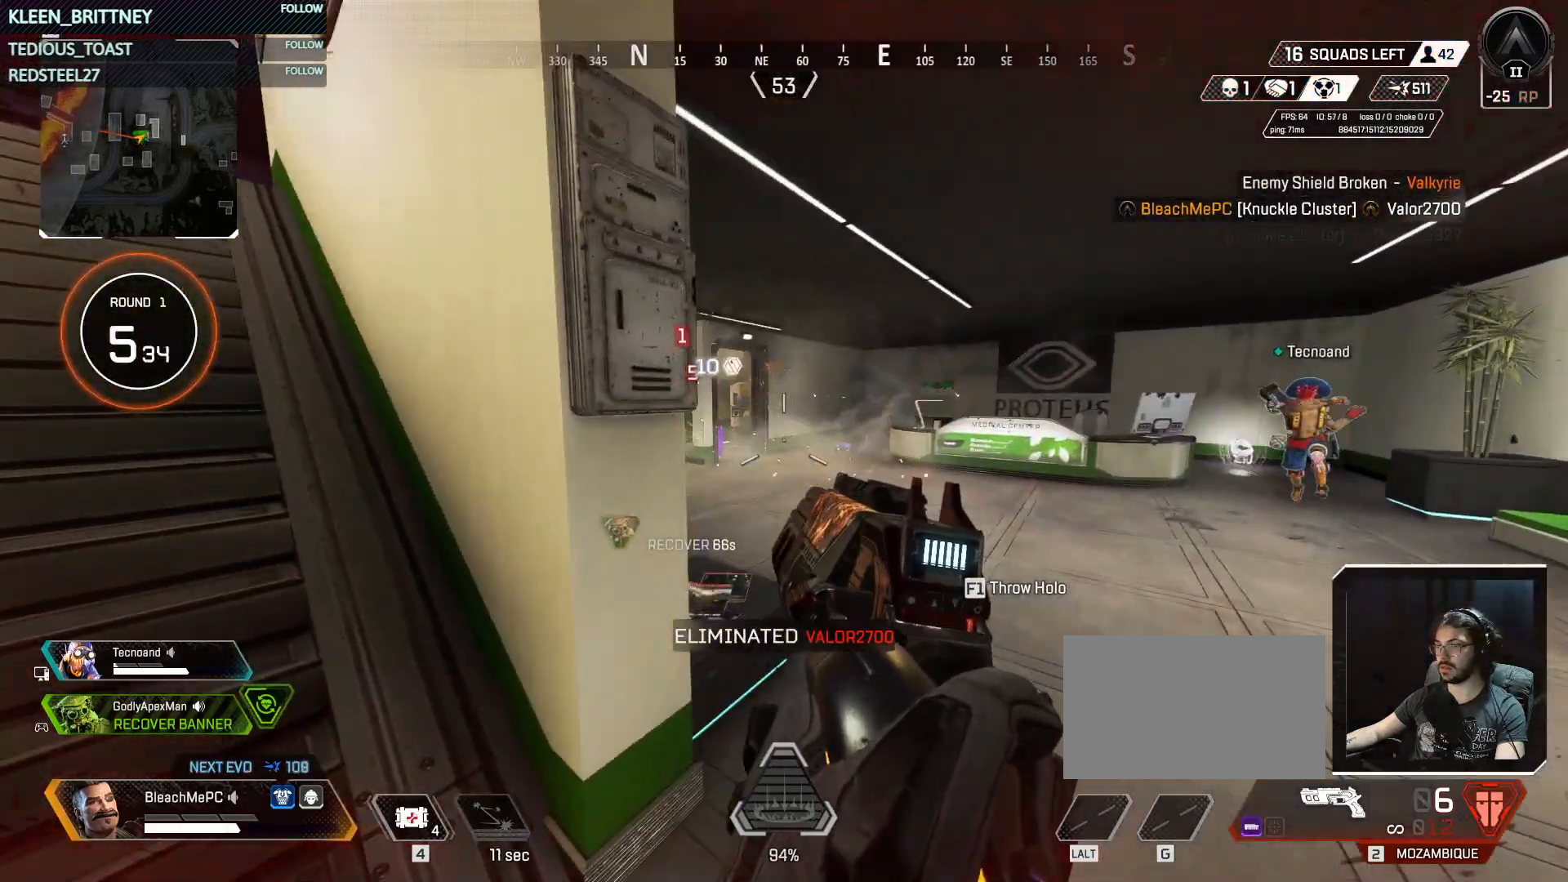
{"keys": ["w"], "mouse": [], "events": [[167, "d", "down"], [167, "w", "down"], [417, "d", "up"]]}
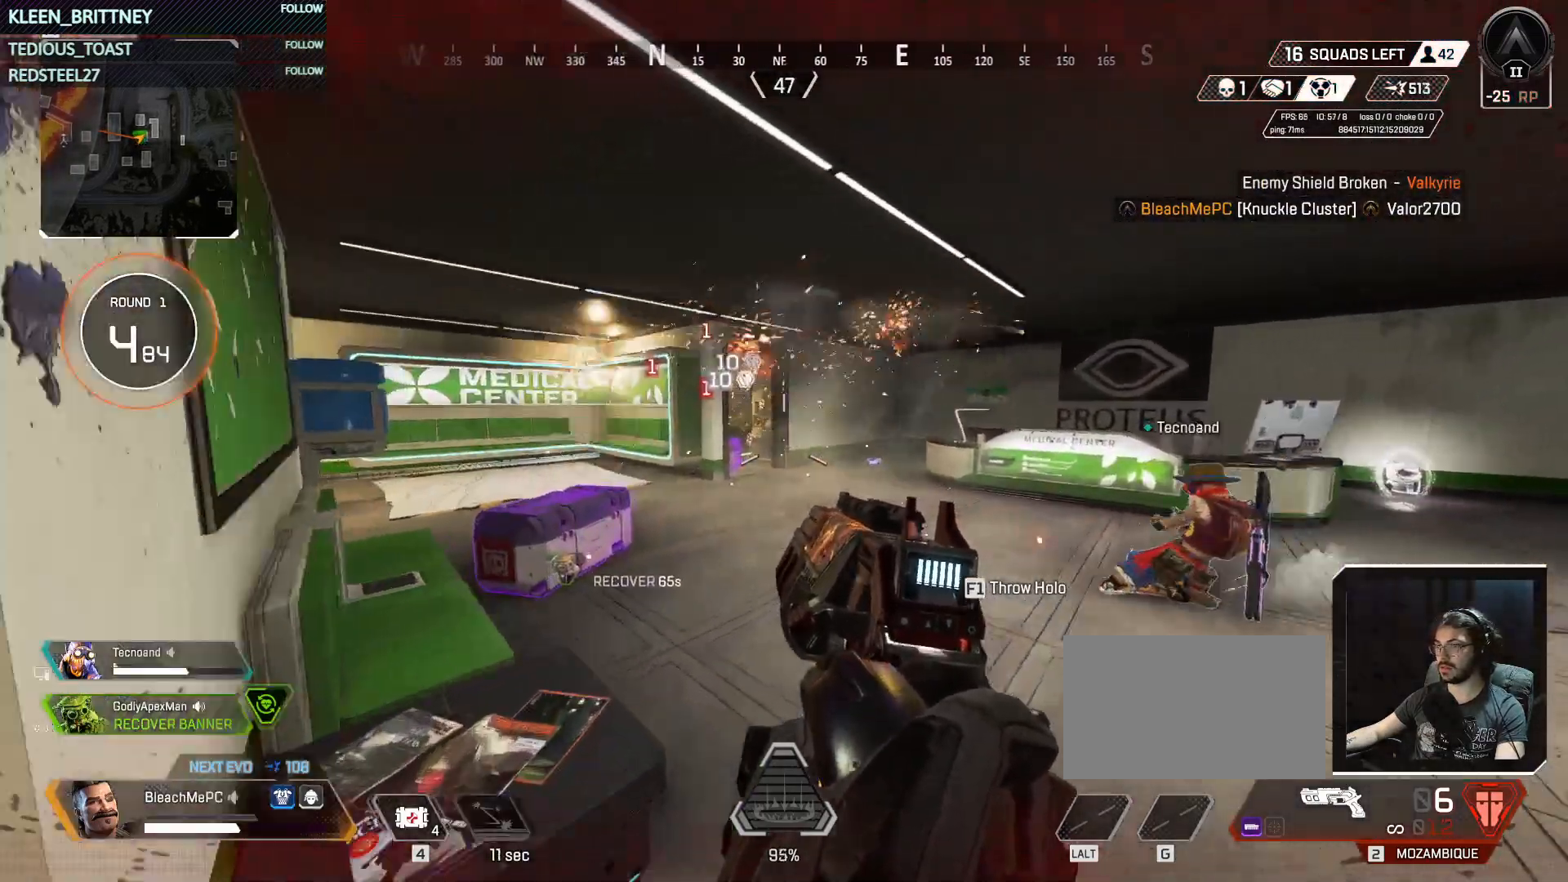
{"keys": ["s"], "mouse": [], "events": [[183, "w", "up"], [233, "a", "down"], [333, "s", "down"], [383, "a", "up"]]}
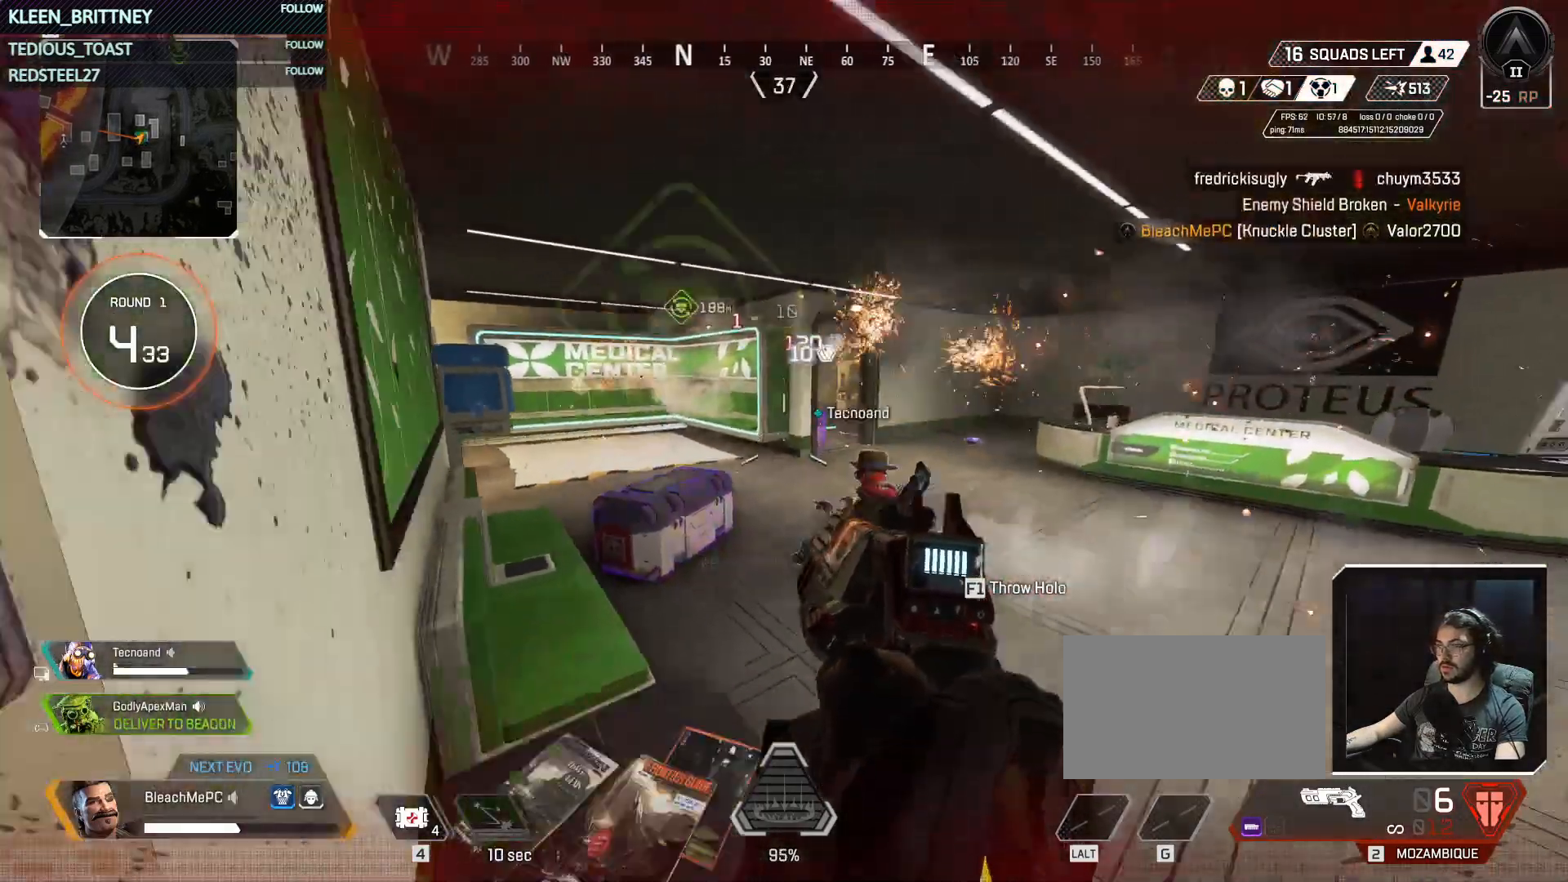
{"keys": ["a"], "mouse": [], "events": [[117, "s", "up"], [300, "a", "down"]]}
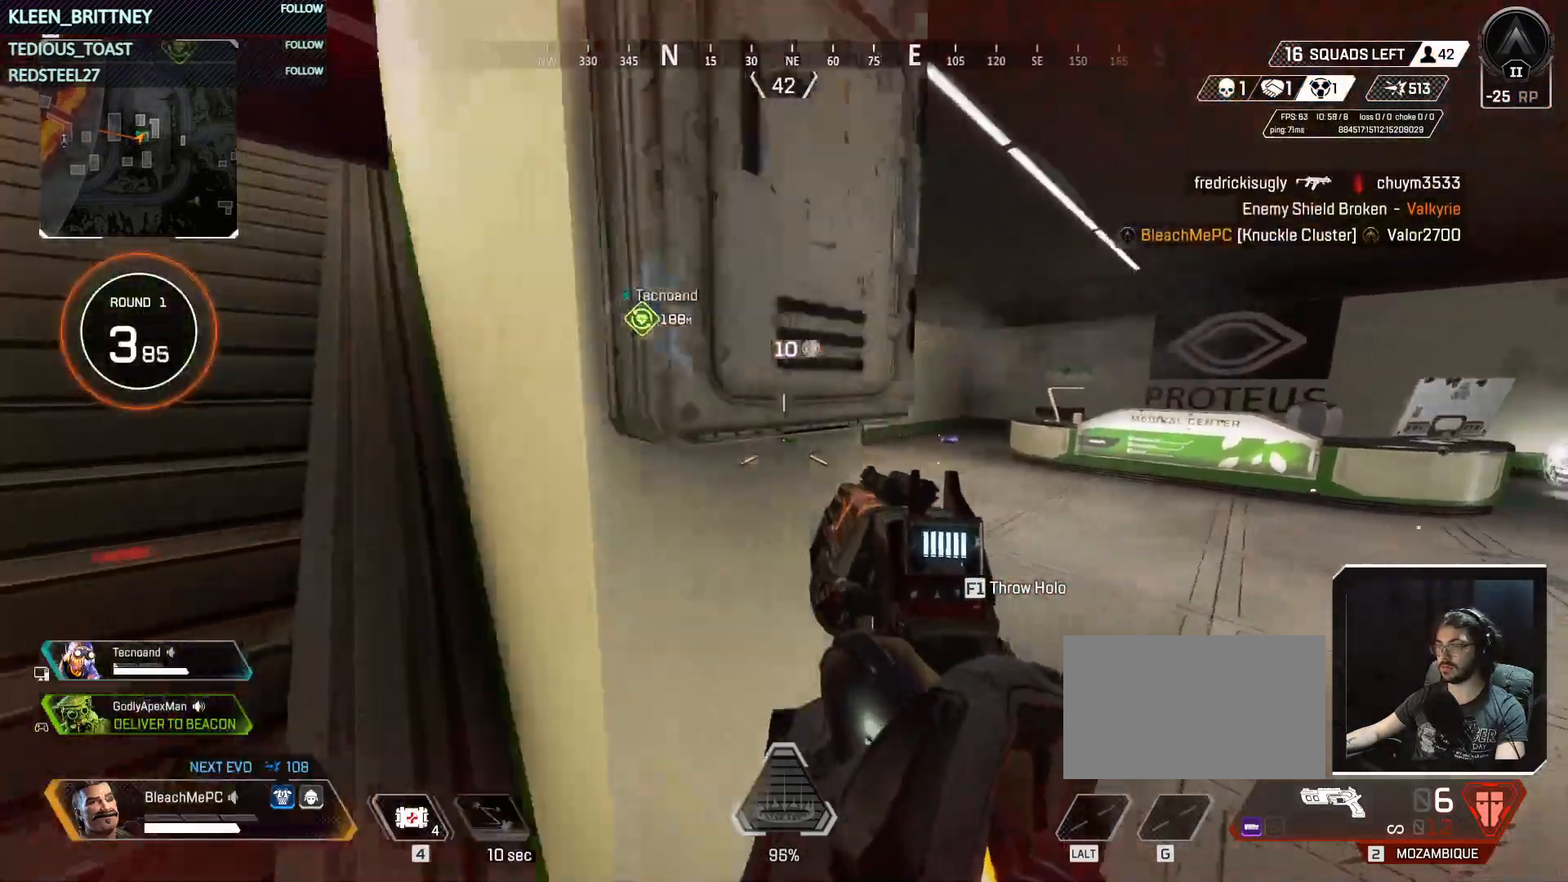
{"keys": ["shift", "w"], "mouse": [], "events": [[317, "w", "down"], [350, "a", "up"], [400, "shift", "down"]]}
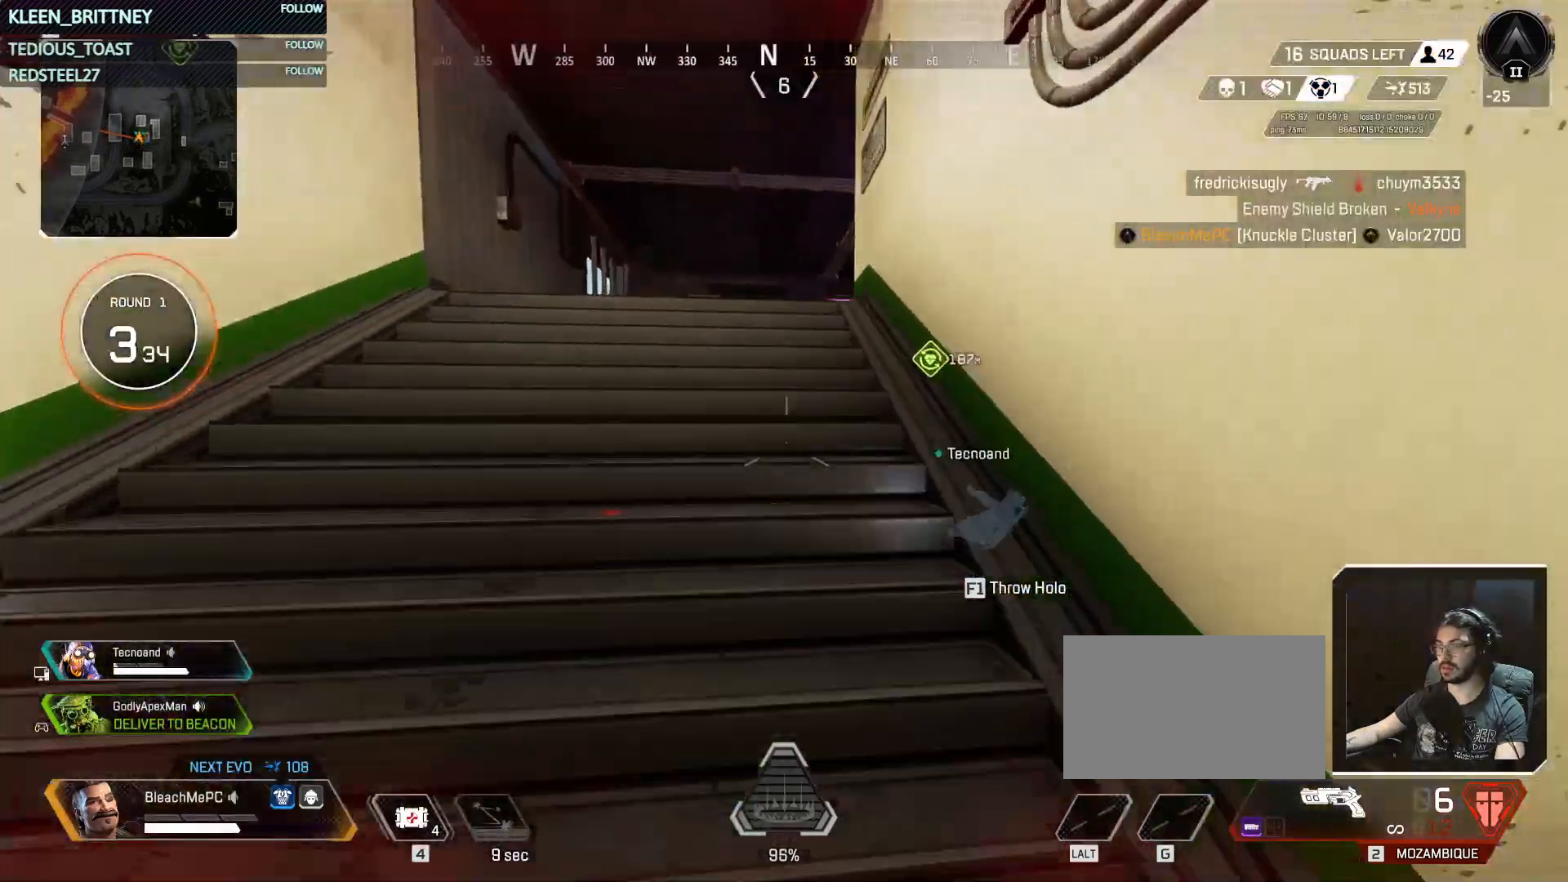
{"keys": ["d", "shift", "w"], "mouse": [], "events": [[50, "shift", "up"], [233, "w", "up"], [283, "d", "down"], [417, "w", "down"], [467, "shift", "down"]]}
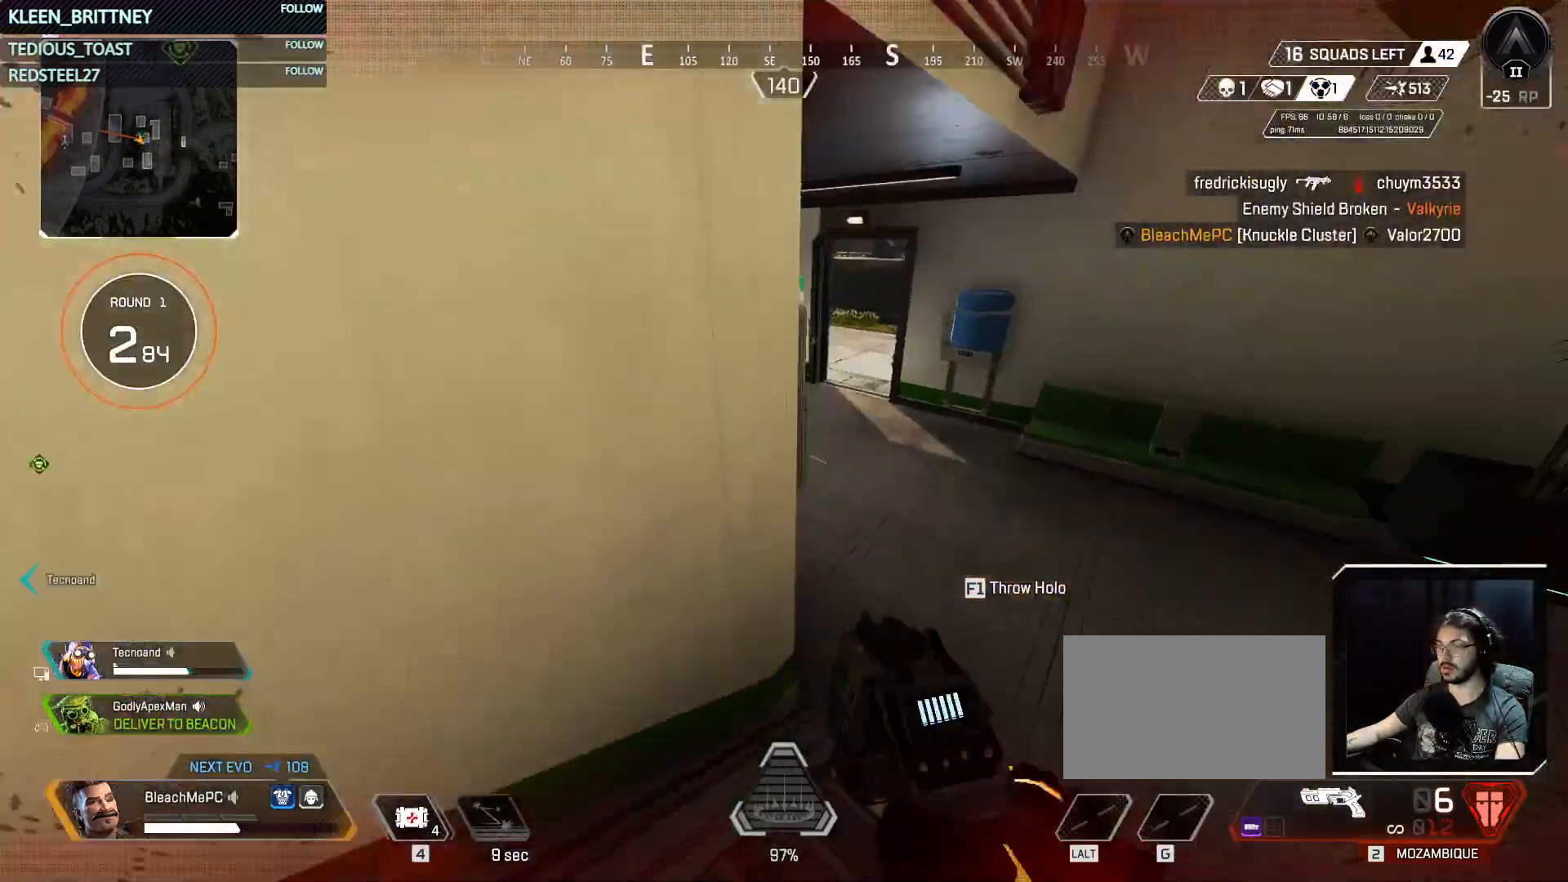
{"keys": ["d", "w"], "mouse": [], "events": [[150, "shift", "up"]]}
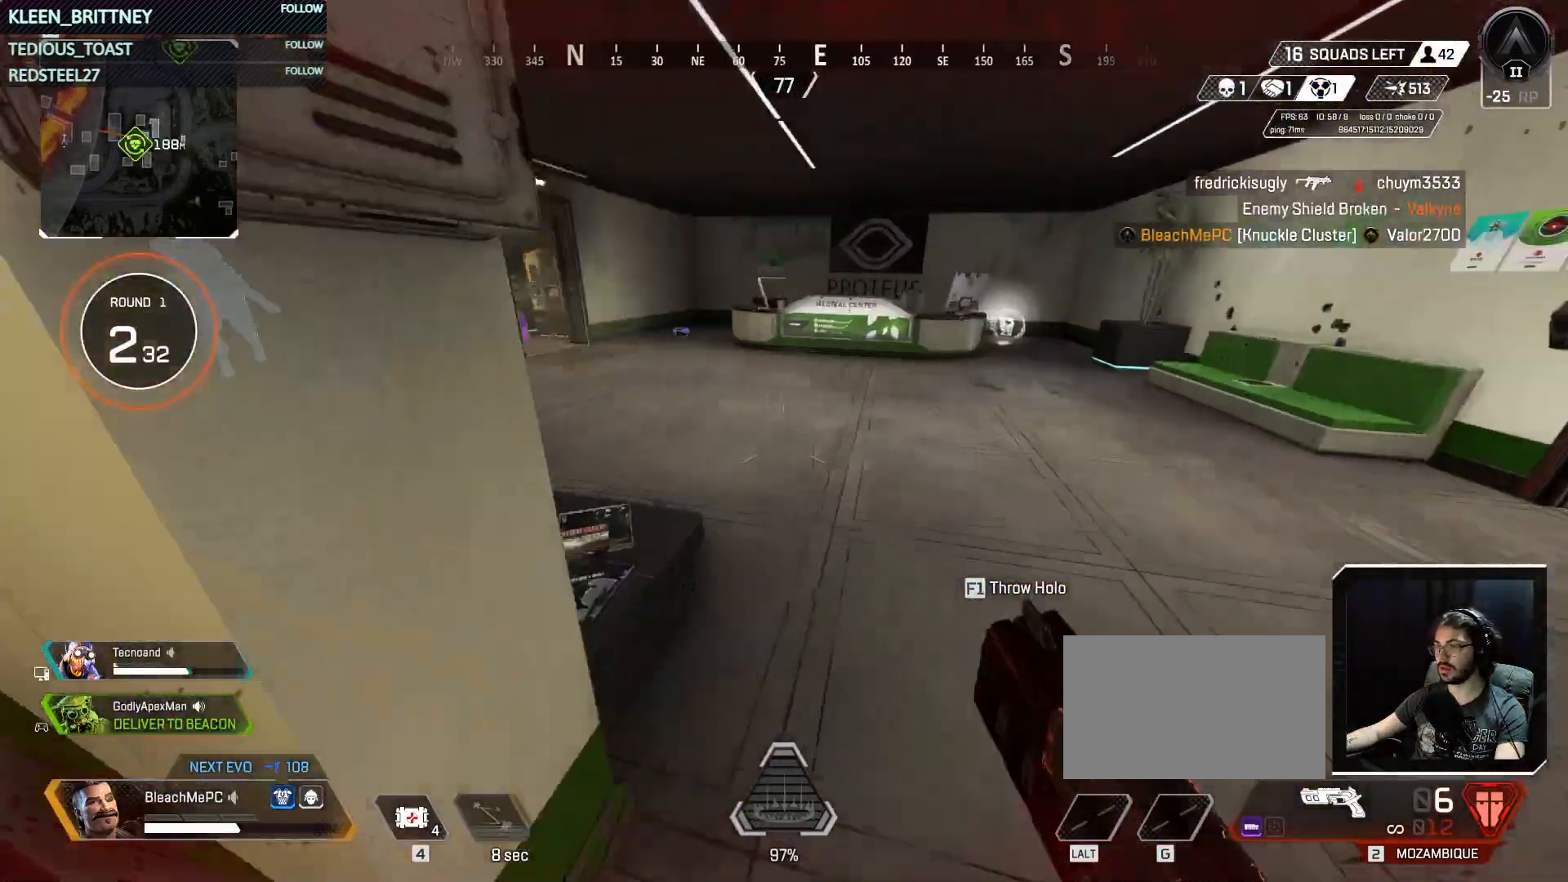
{"keys": ["e", "w"], "mouse": [], "events": [[217, "d", "up"], [500, "e", "down"]]}